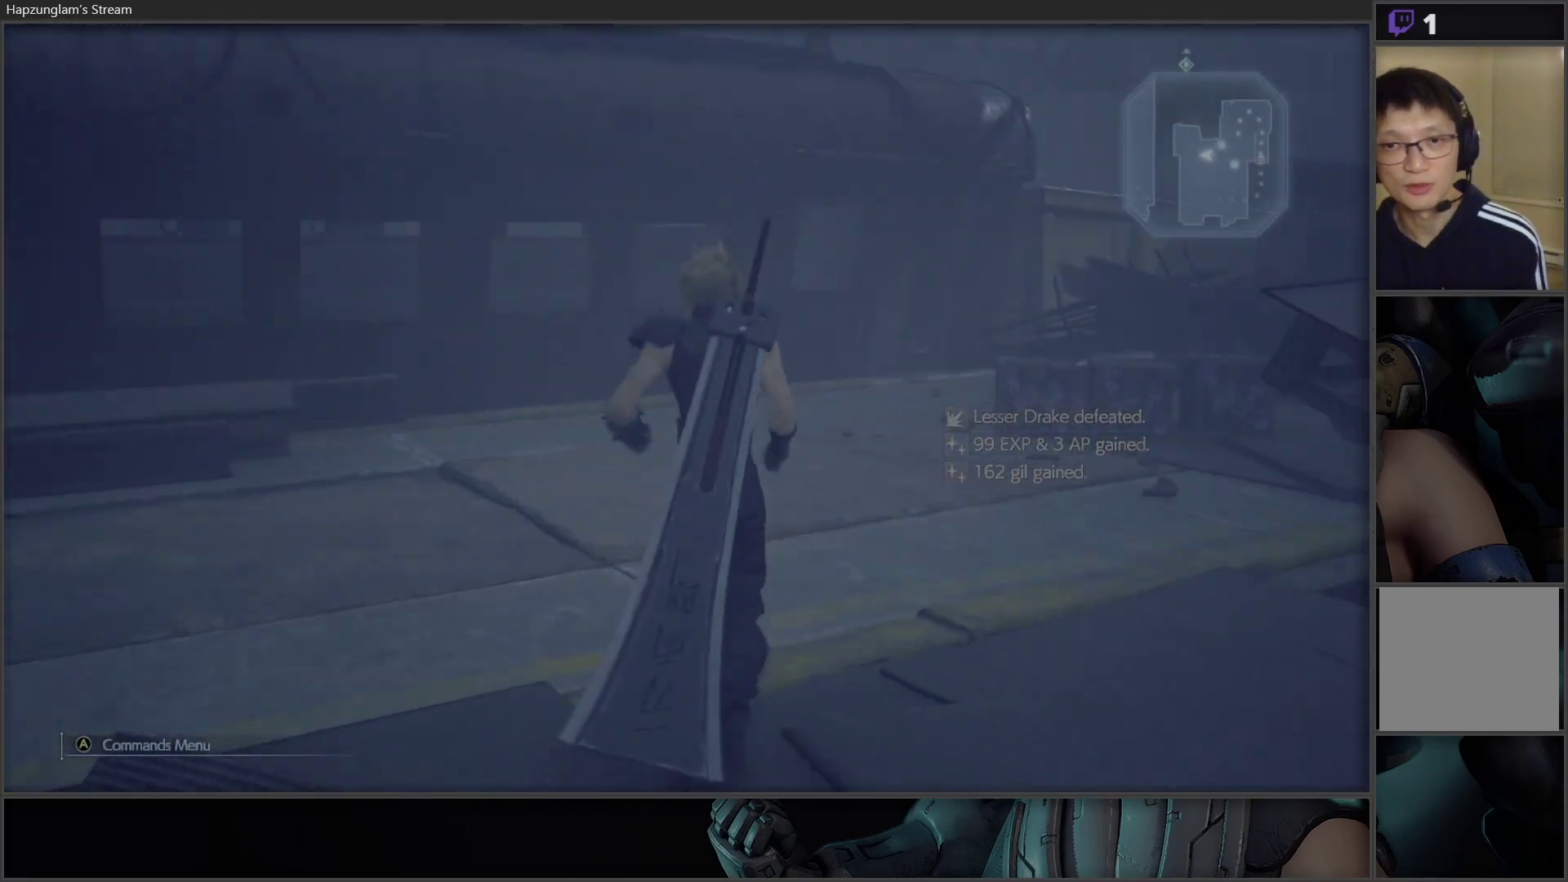
Gameplay with a controller (Xbox layout); each line is a JSON object with the inputs held at the frame after it. "events" lists button and stick changes between this image and that frame as [ms after this image, input, new state], when the widget could be followed in between.
{"buttons": [], "left_stick": "up", "right_stick": "center", "events": [[267, "left_stick", "up"], [367, "right_stick", "center"]]}
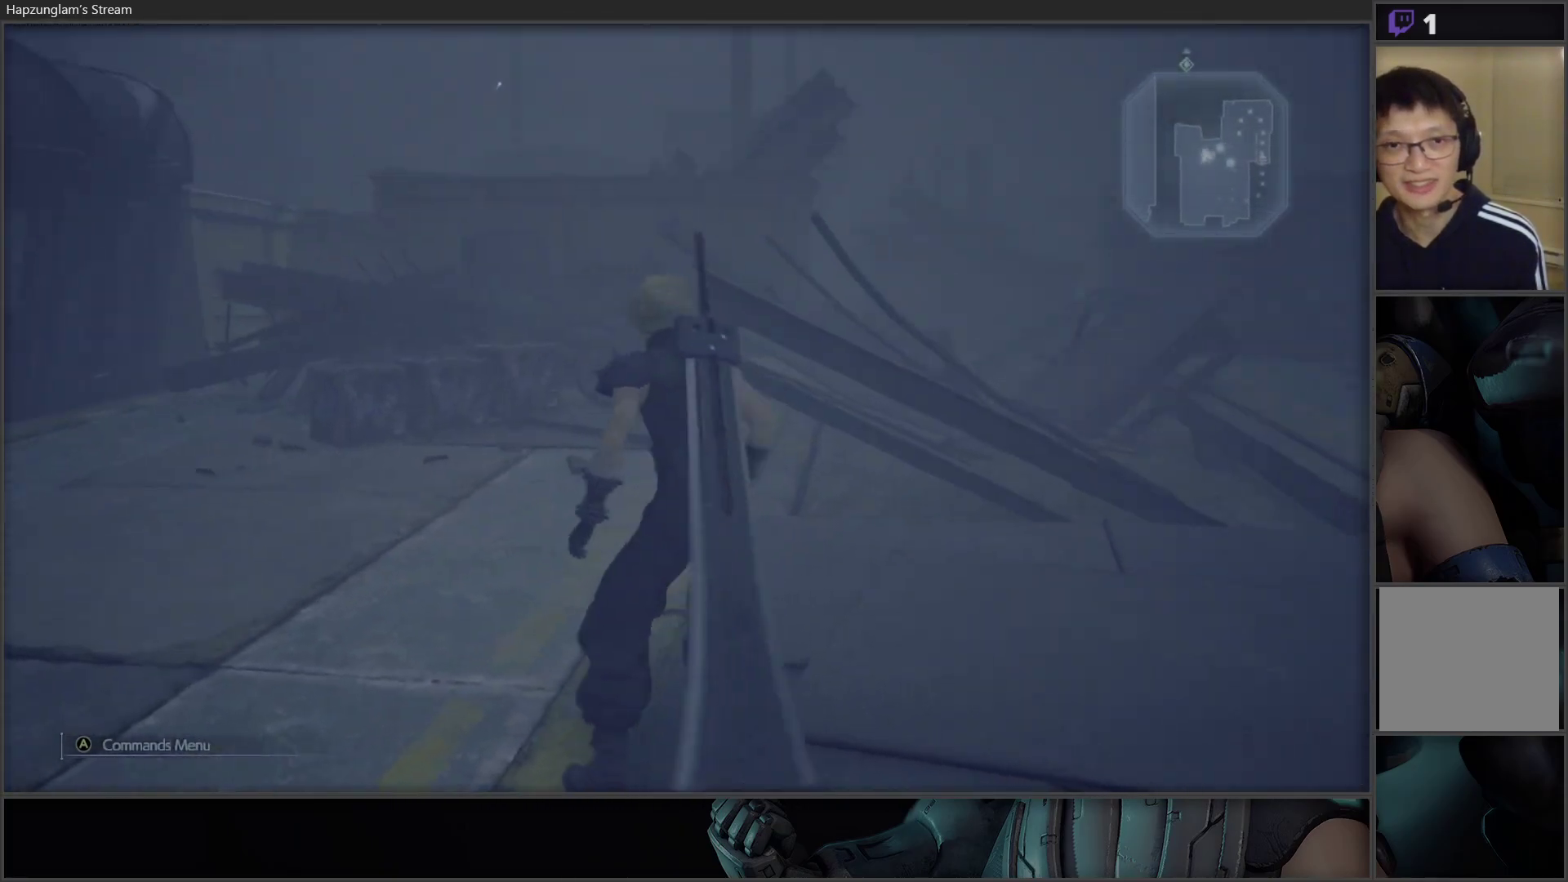
{"buttons": [], "left_stick": "up", "right_stick": "center", "events": [[183, "right_stick", "left"], [367, "right_stick", "center"]]}
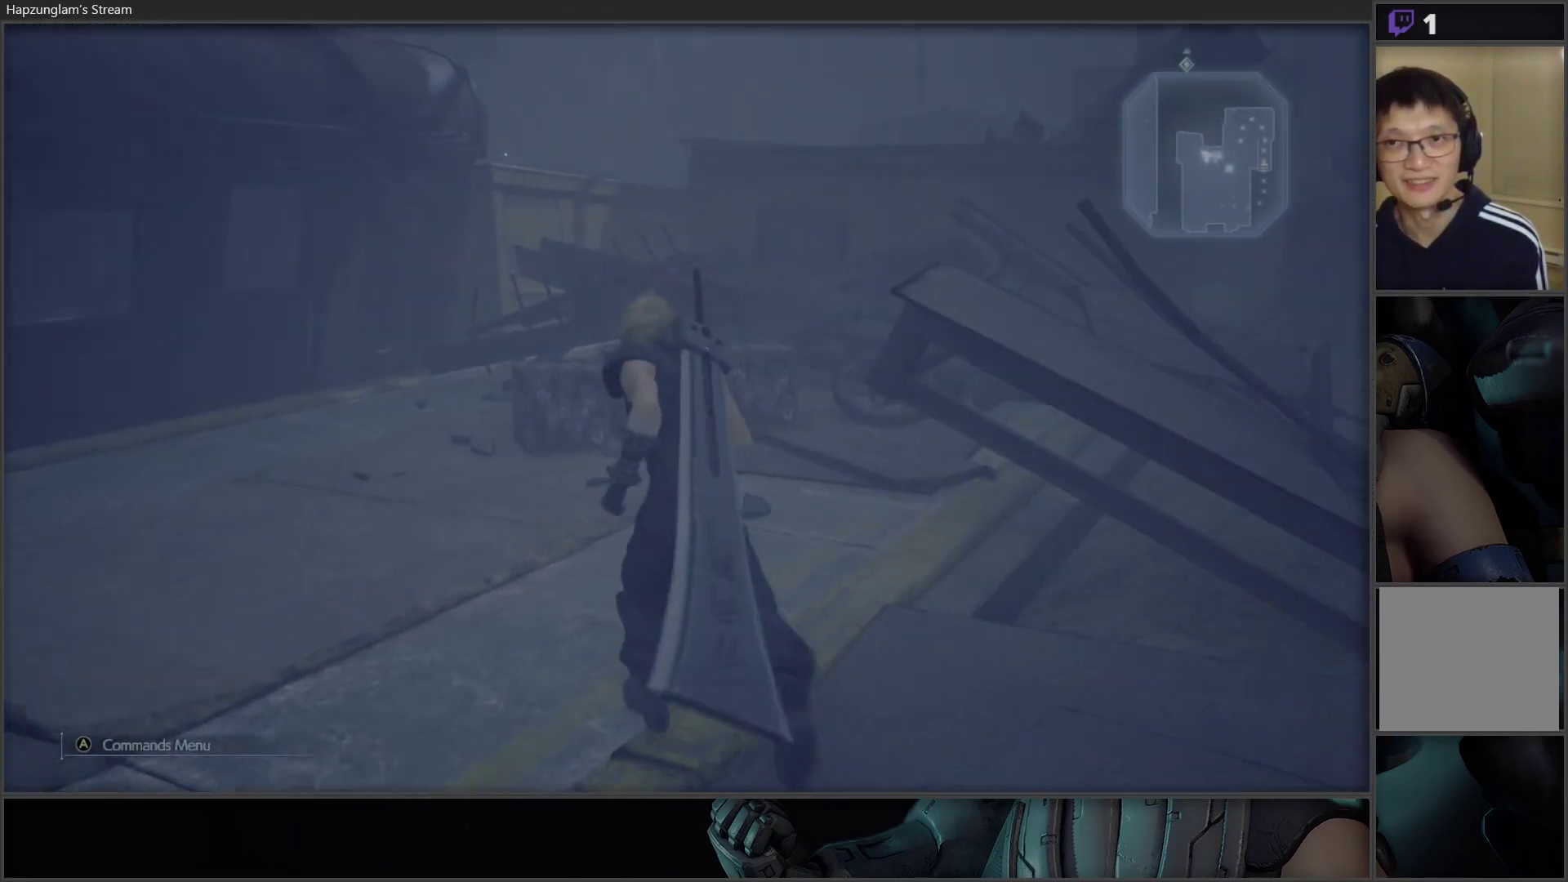
{"buttons": [], "left_stick": "up-left", "right_stick": "left", "events": [[317, "right_stick", "left"], [333, "left_stick", "up-left"]]}
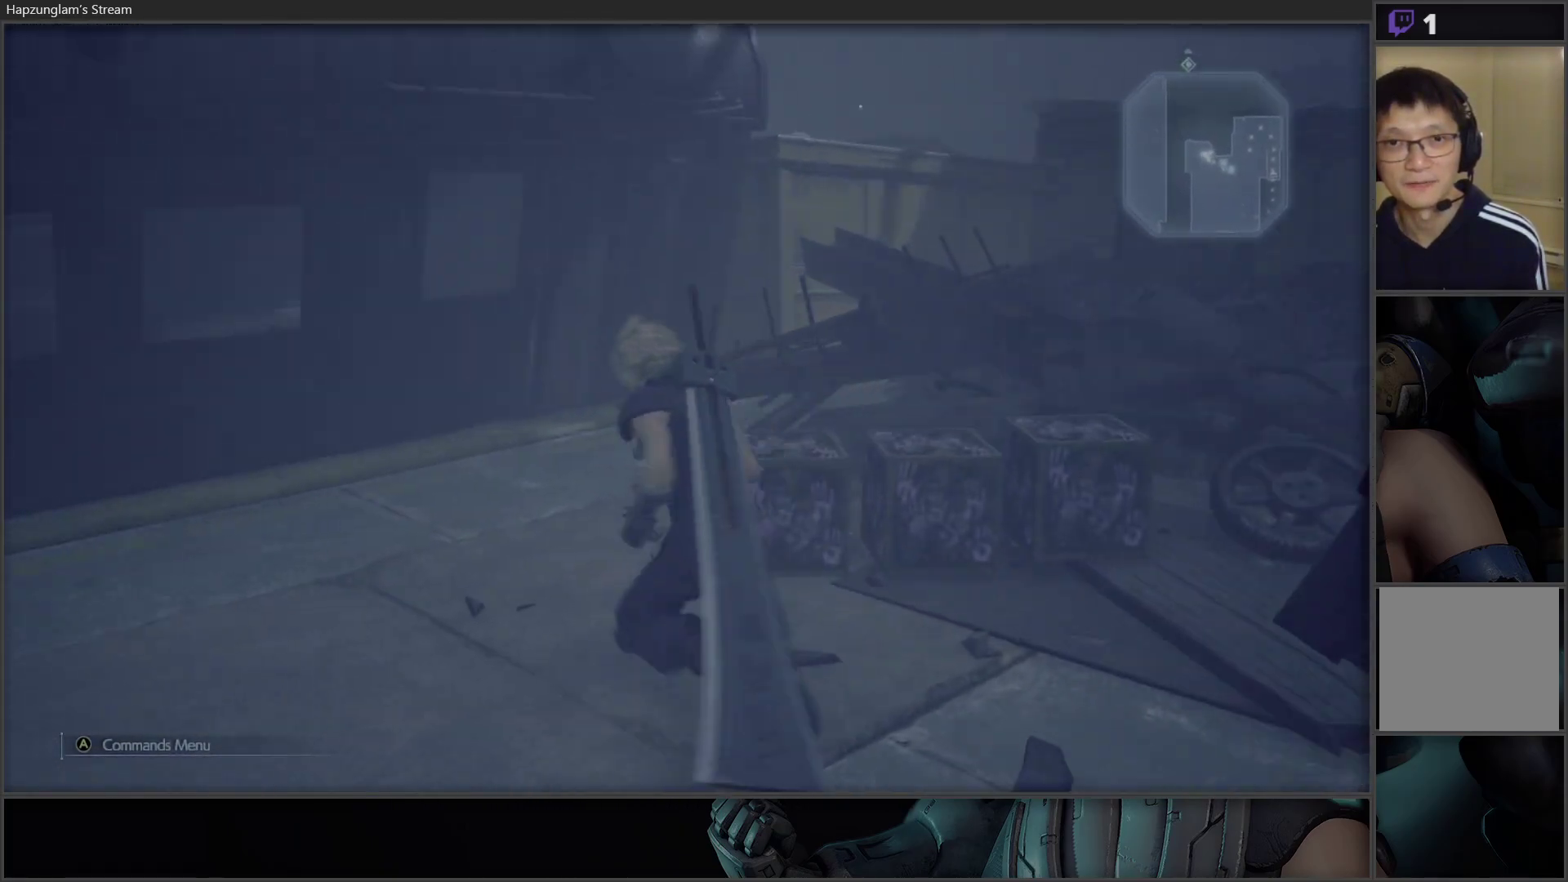
{"buttons": [], "left_stick": "left", "right_stick": "left", "events": [[233, "left_stick", "left"]]}
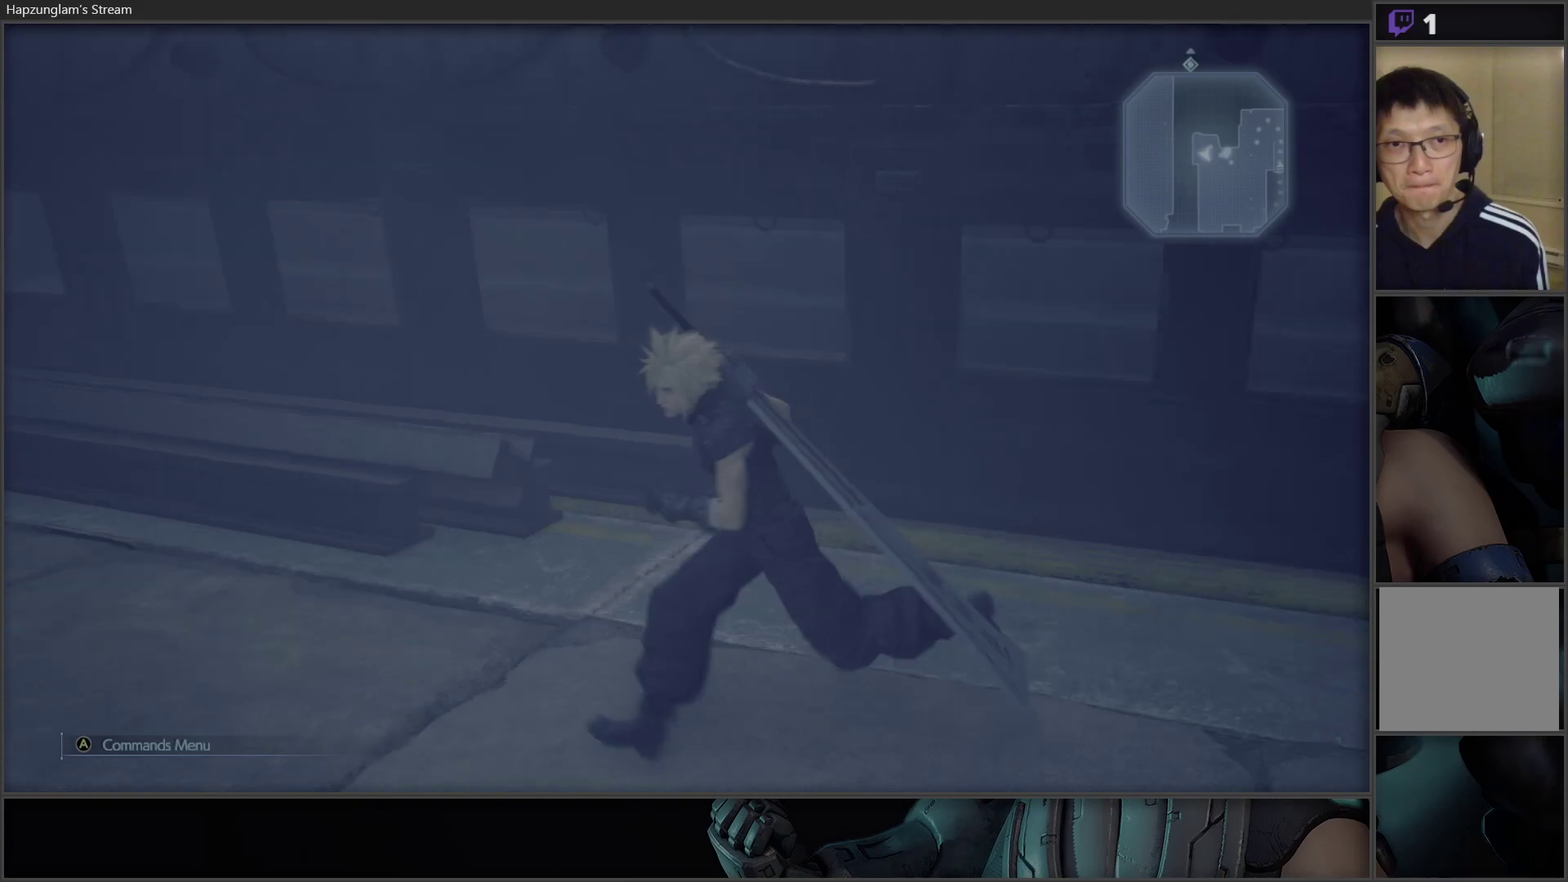
{"buttons": [], "left_stick": "up", "right_stick": "left", "events": [[167, "left_stick", "up-left"], [417, "left_stick", "up"]]}
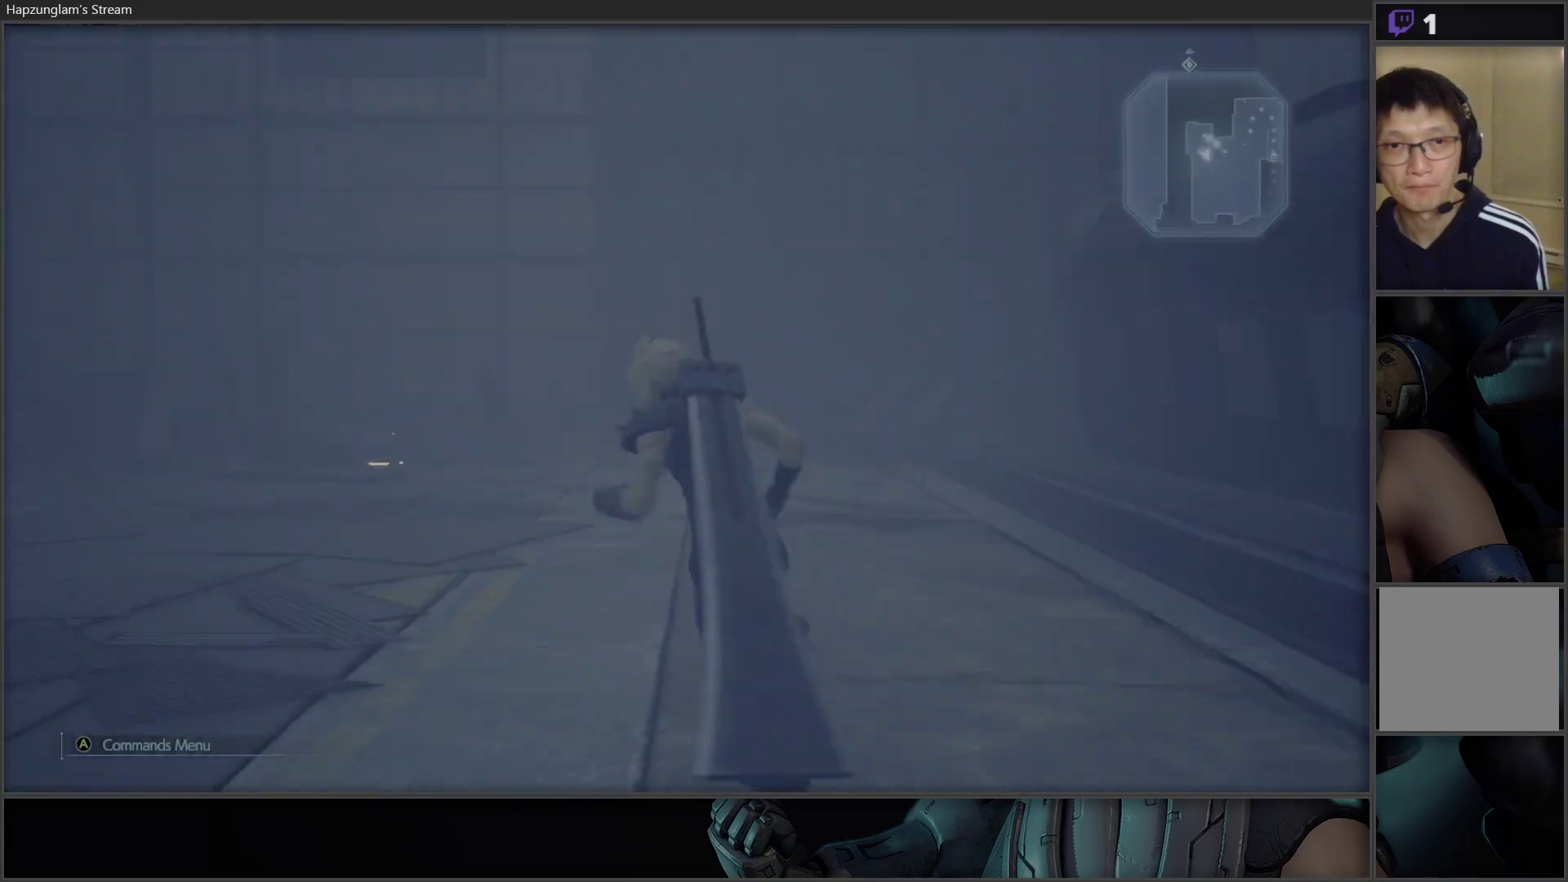
{"buttons": [], "left_stick": "up", "right_stick": "center", "events": [[217, "right_stick", "center"], [350, "right_stick", "down"], [500, "right_stick", "center"]]}
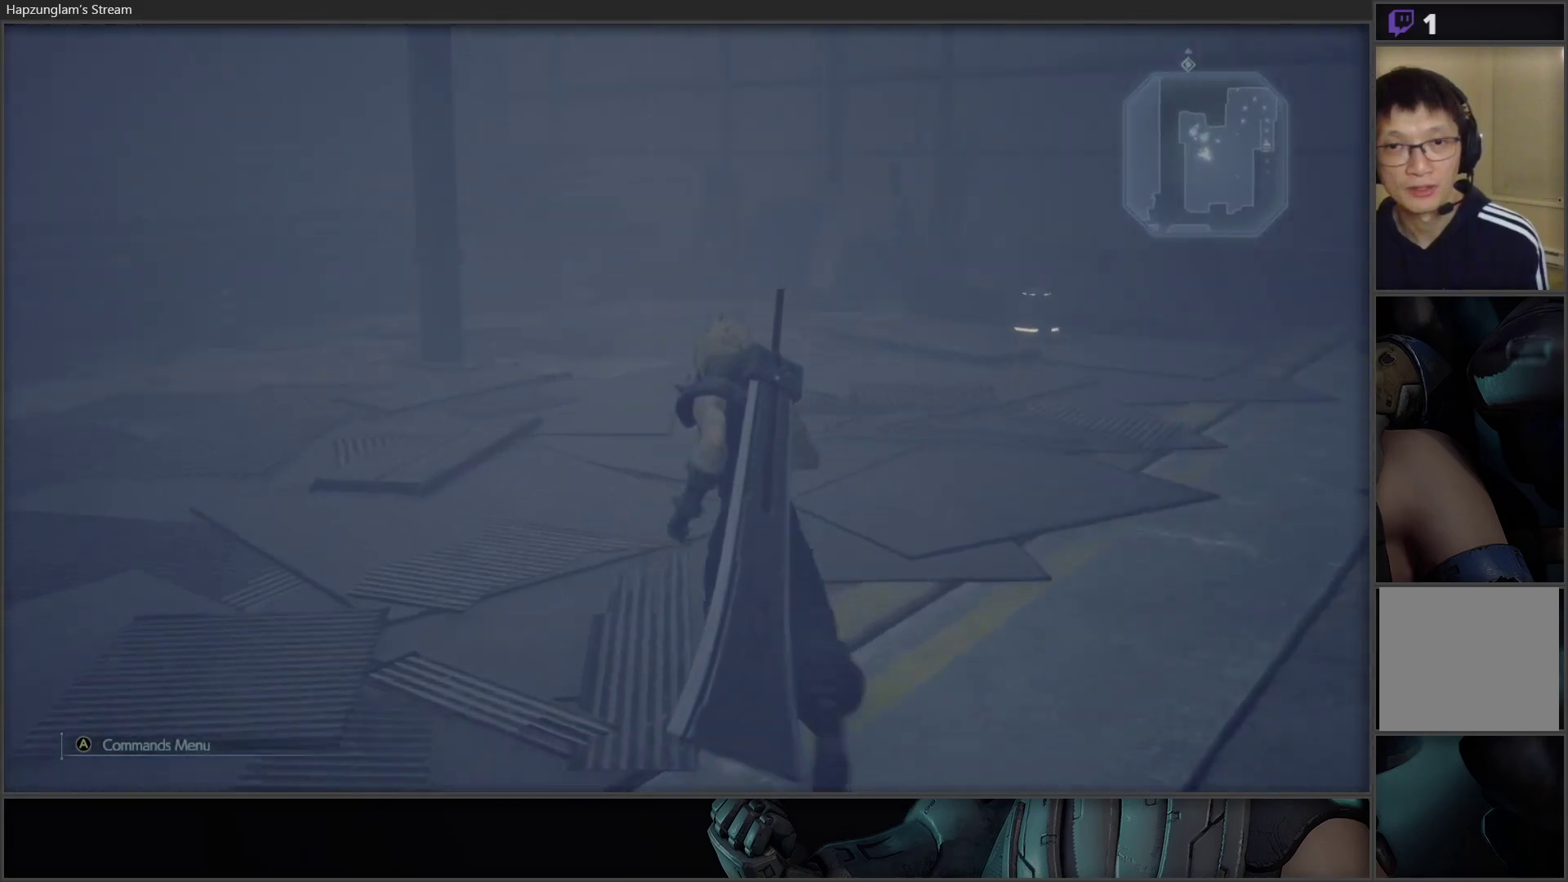
{"buttons": ["L3"], "left_stick": "up", "right_stick": "center", "events": [[300, "right_stick", "right"], [367, "L3", "down"], [467, "right_stick", "center"]]}
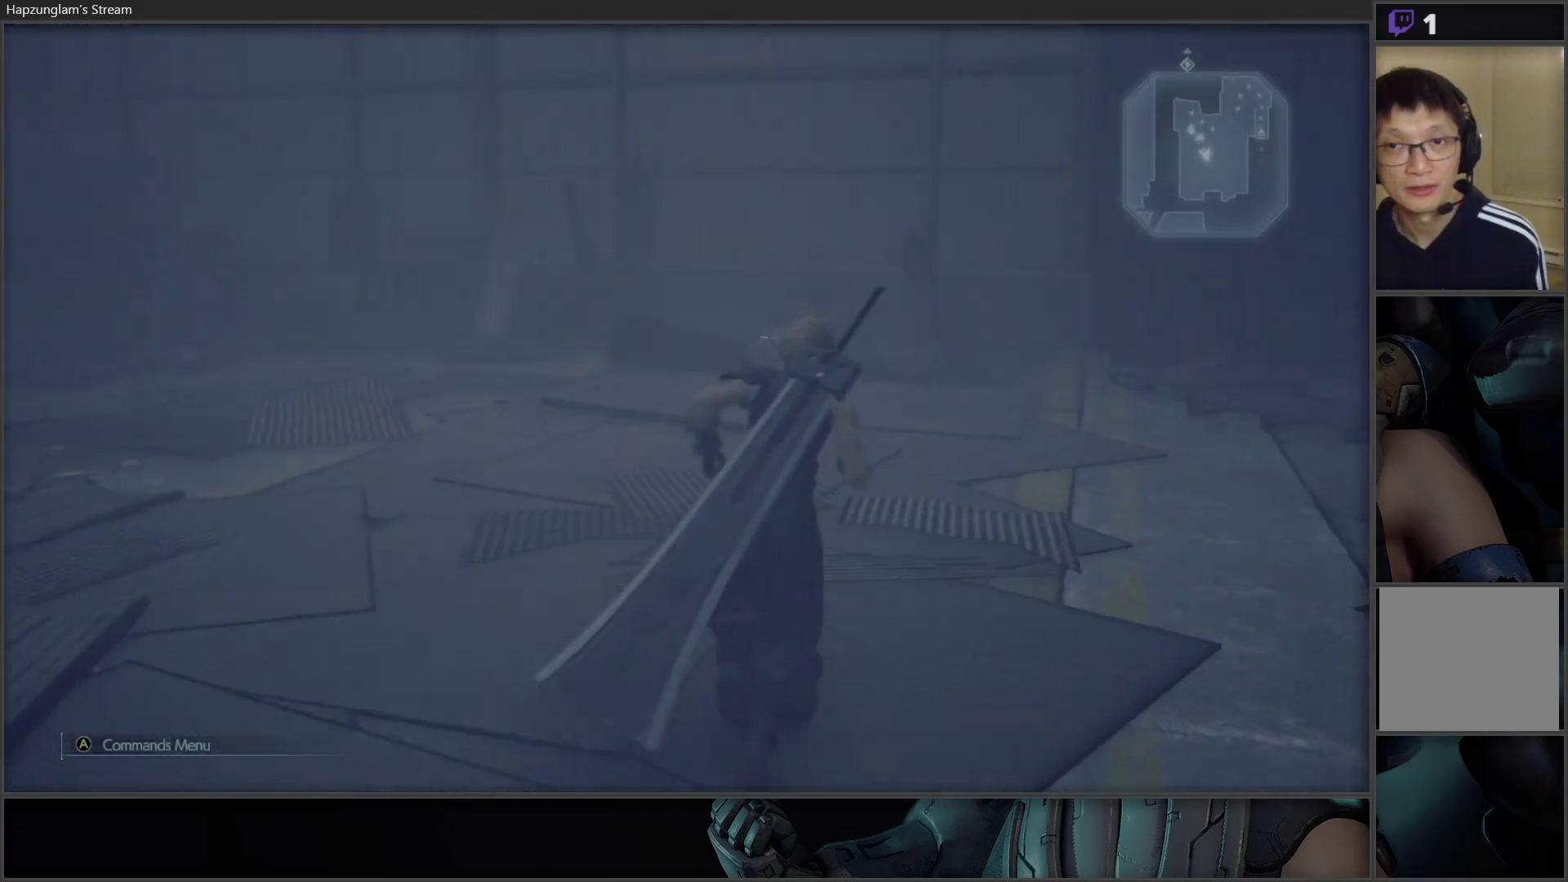
{"buttons": [], "left_stick": "up", "right_stick": "center", "events": [[50, "L3", "up"]]}
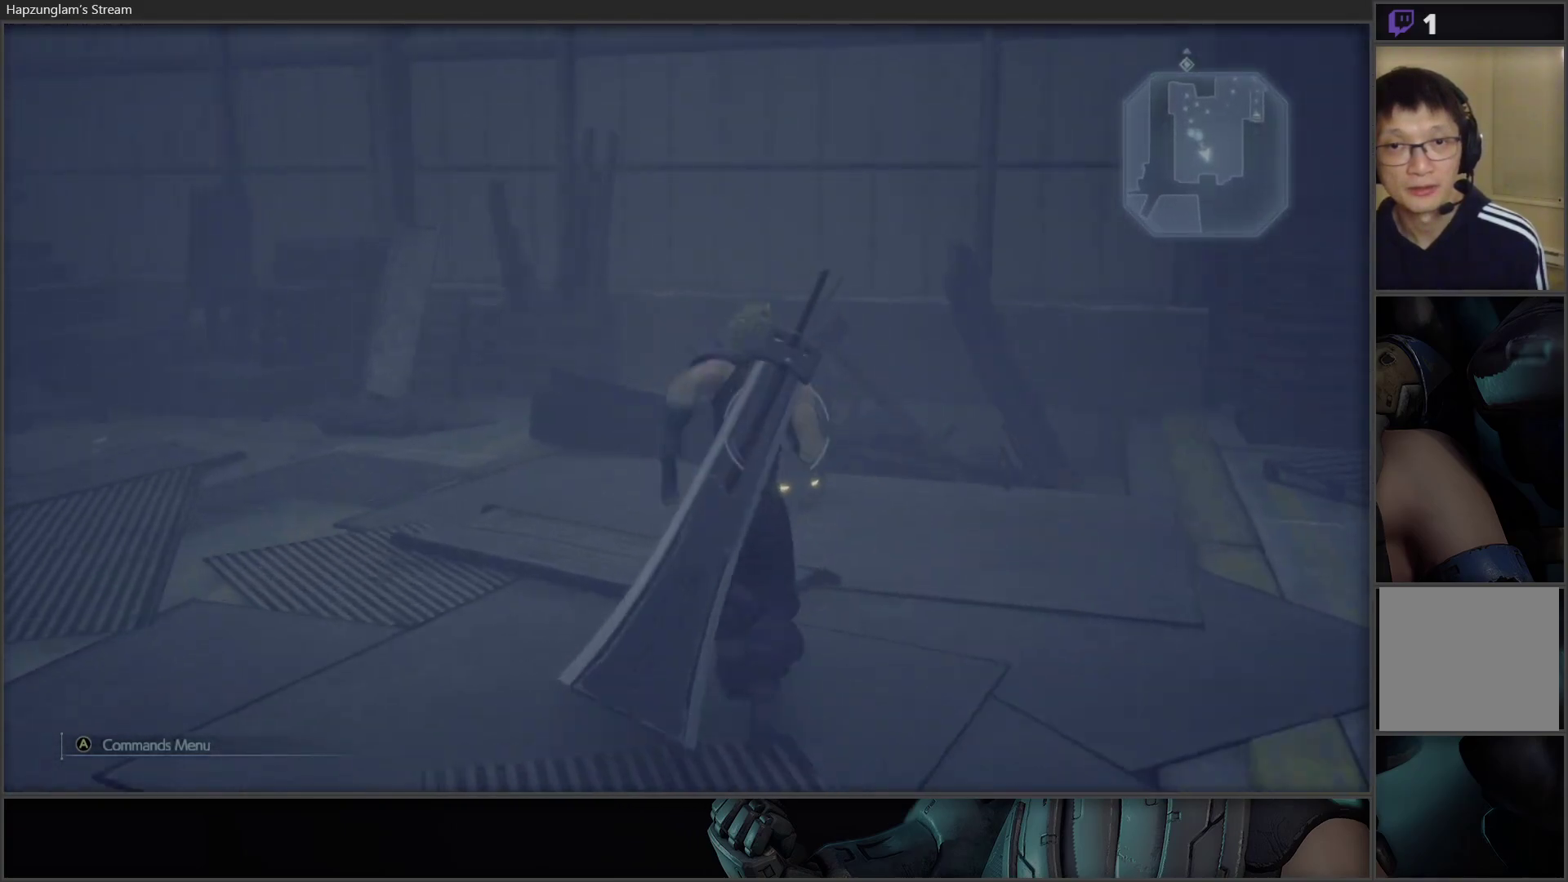
{"buttons": ["Y"], "left_stick": "center", "right_stick": "center", "events": [[117, "Y", "down"], [150, "left_stick", "center"], [267, "Y", "up"], [350, "Y", "down"], [433, "Y", "up"], [483, "Y", "down"]]}
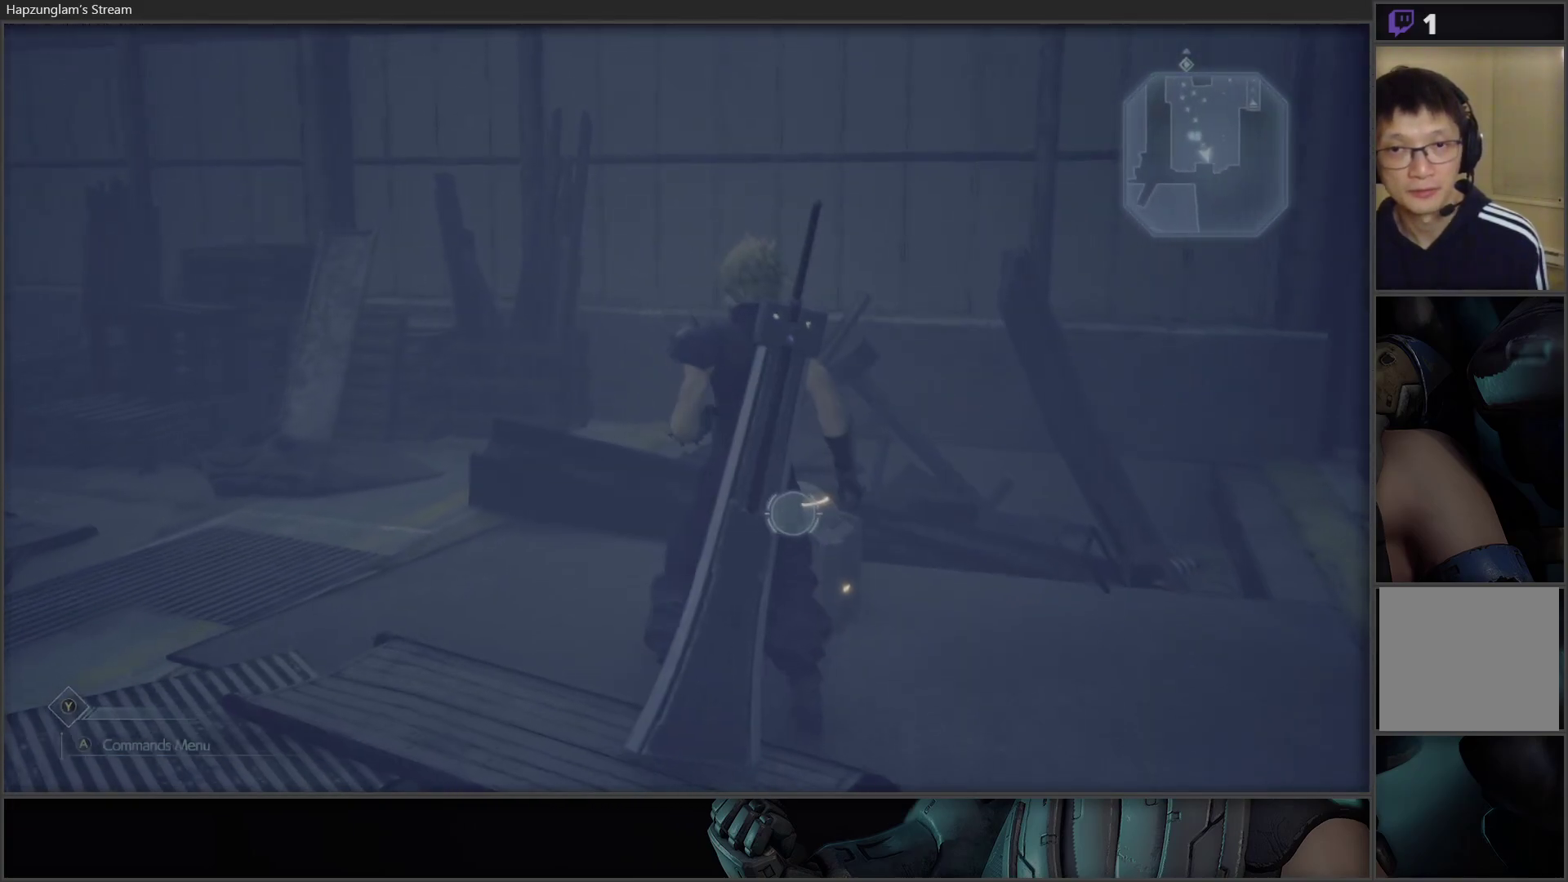
{"buttons": [], "left_stick": "center", "right_stick": "center", "events": [[83, "Y", "up"]]}
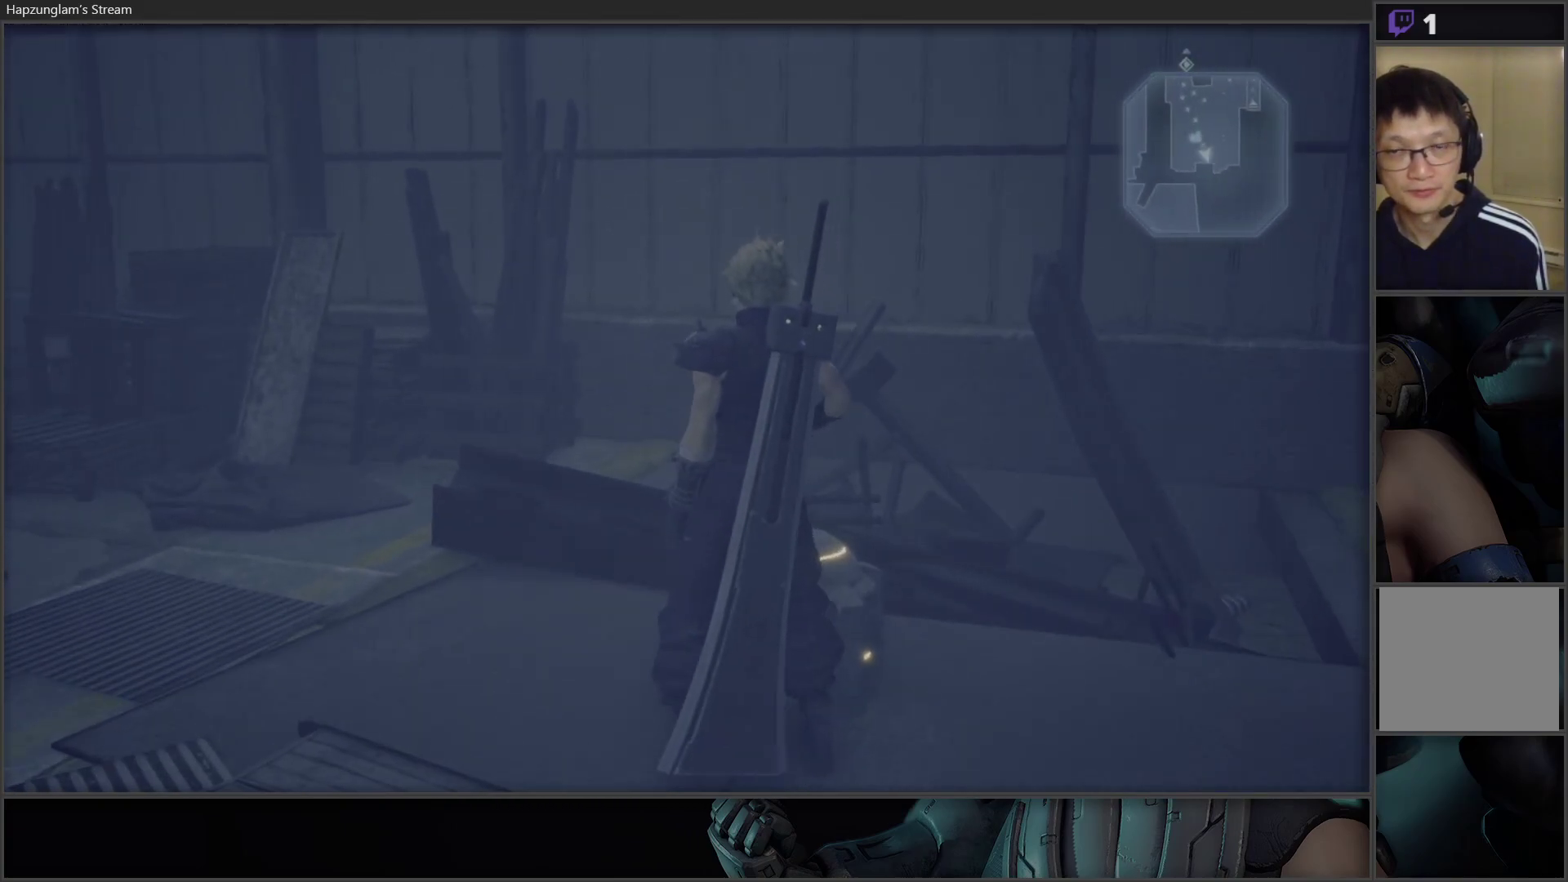
{"buttons": [], "left_stick": "center", "right_stick": "left", "events": [[200, "right_stick", "left"]]}
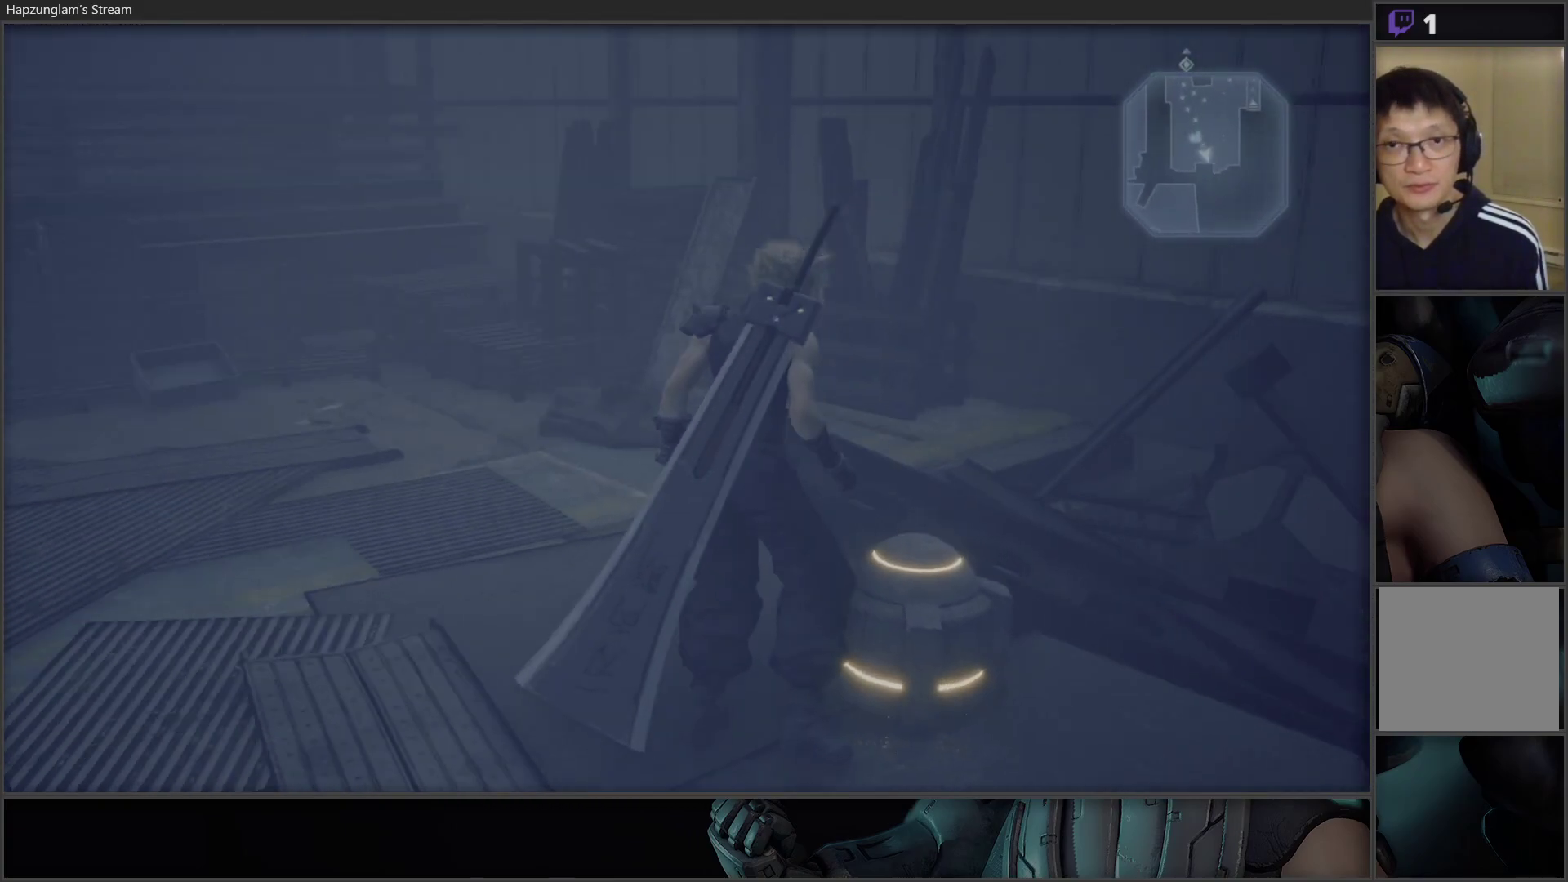
{"buttons": [], "left_stick": "center", "right_stick": "center", "events": [[117, "right_stick", "up-left"], [233, "right_stick", "center"]]}
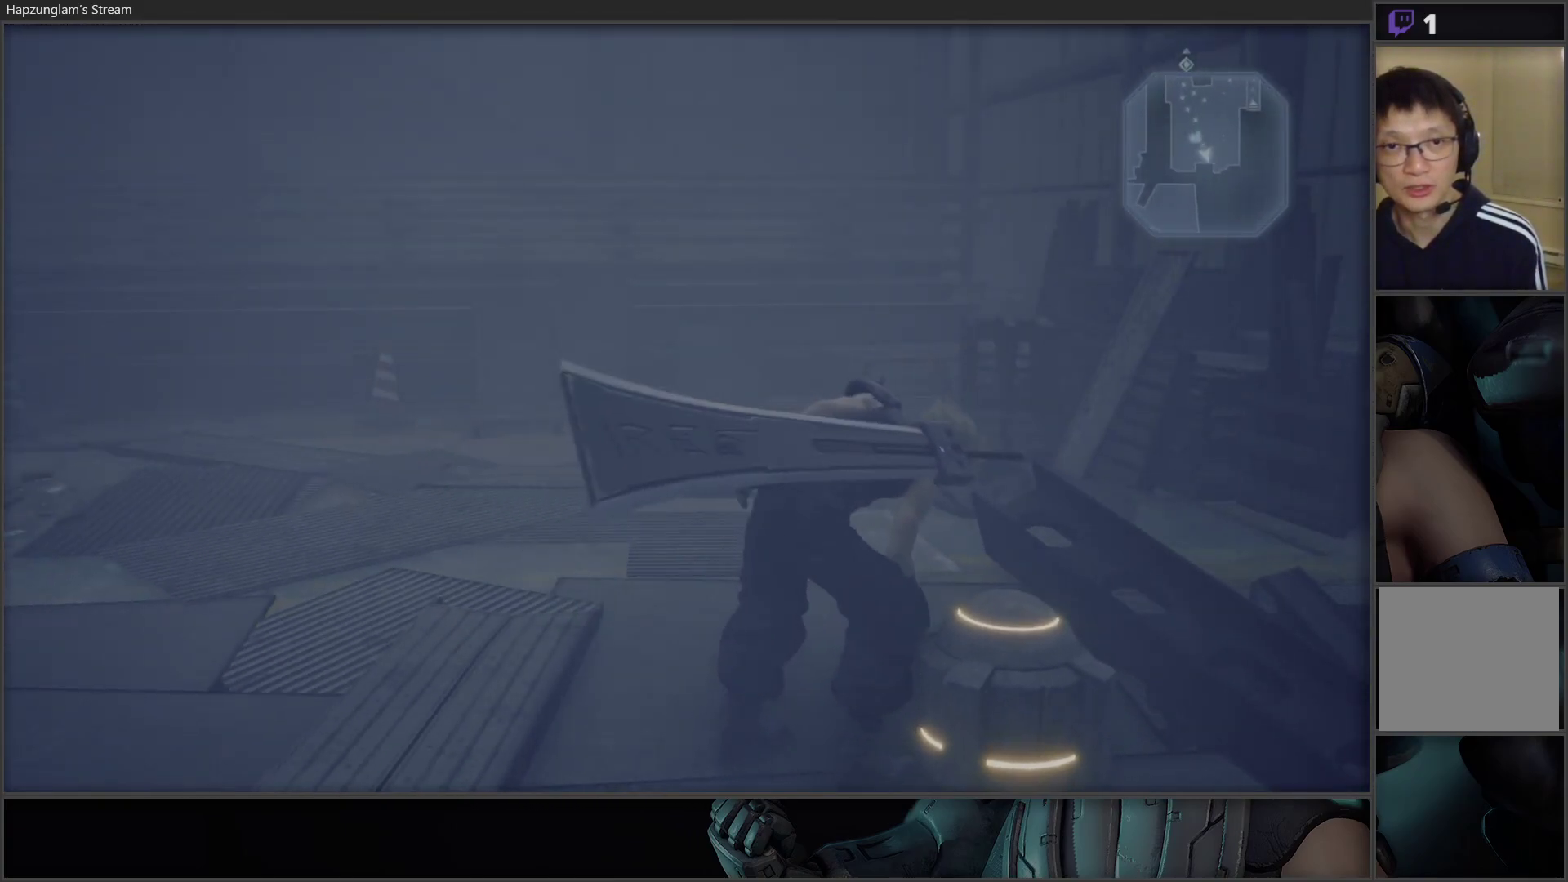
{"buttons": [], "left_stick": "center", "right_stick": "center", "events": []}
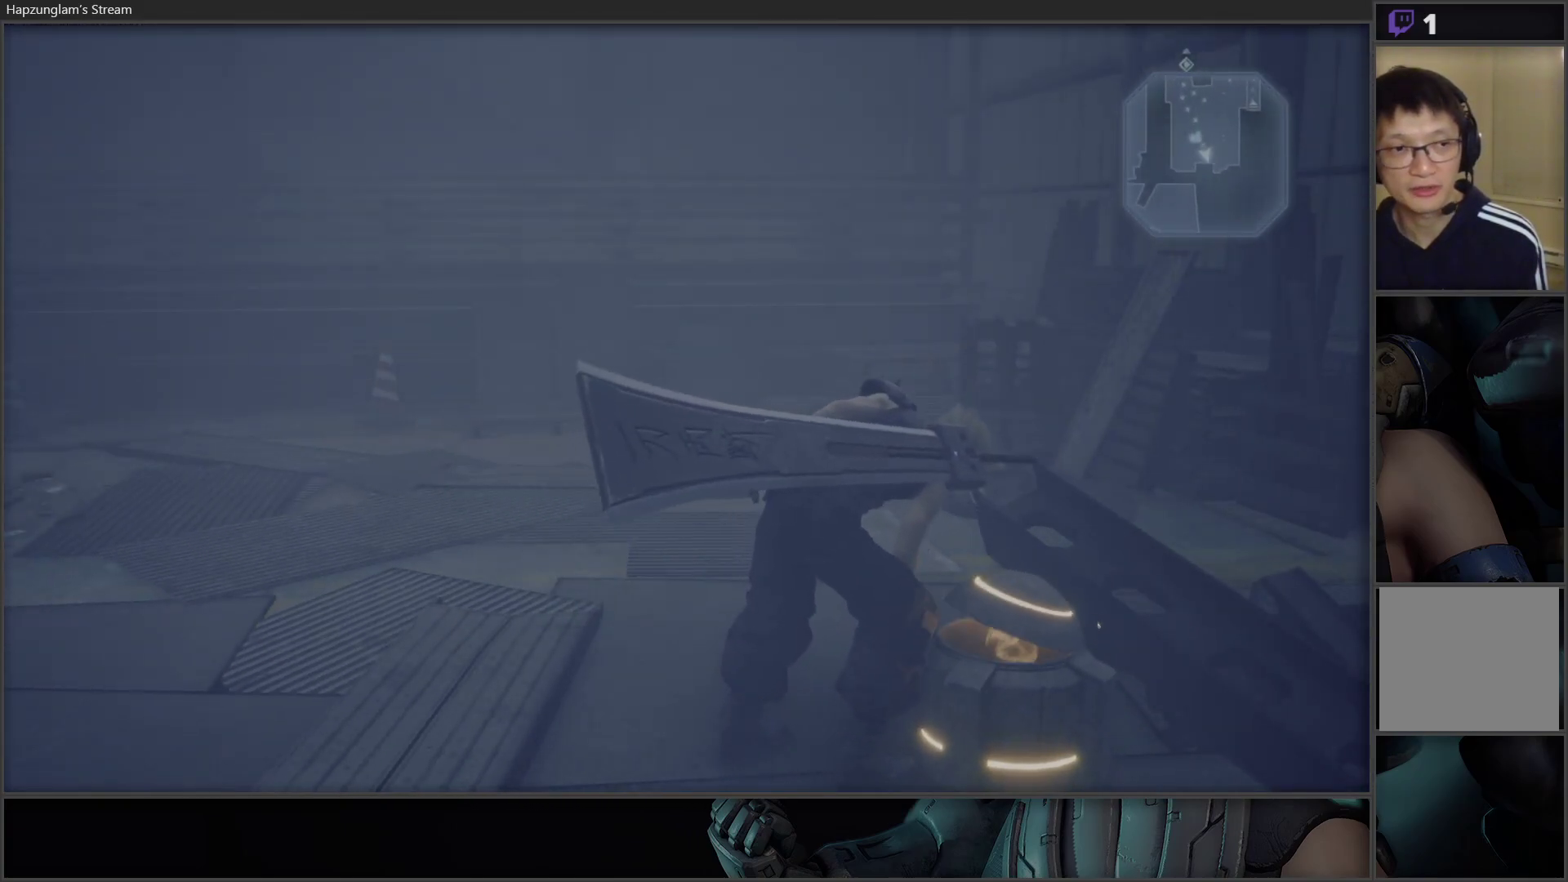
{"buttons": [], "left_stick": "center", "right_stick": "center", "events": []}
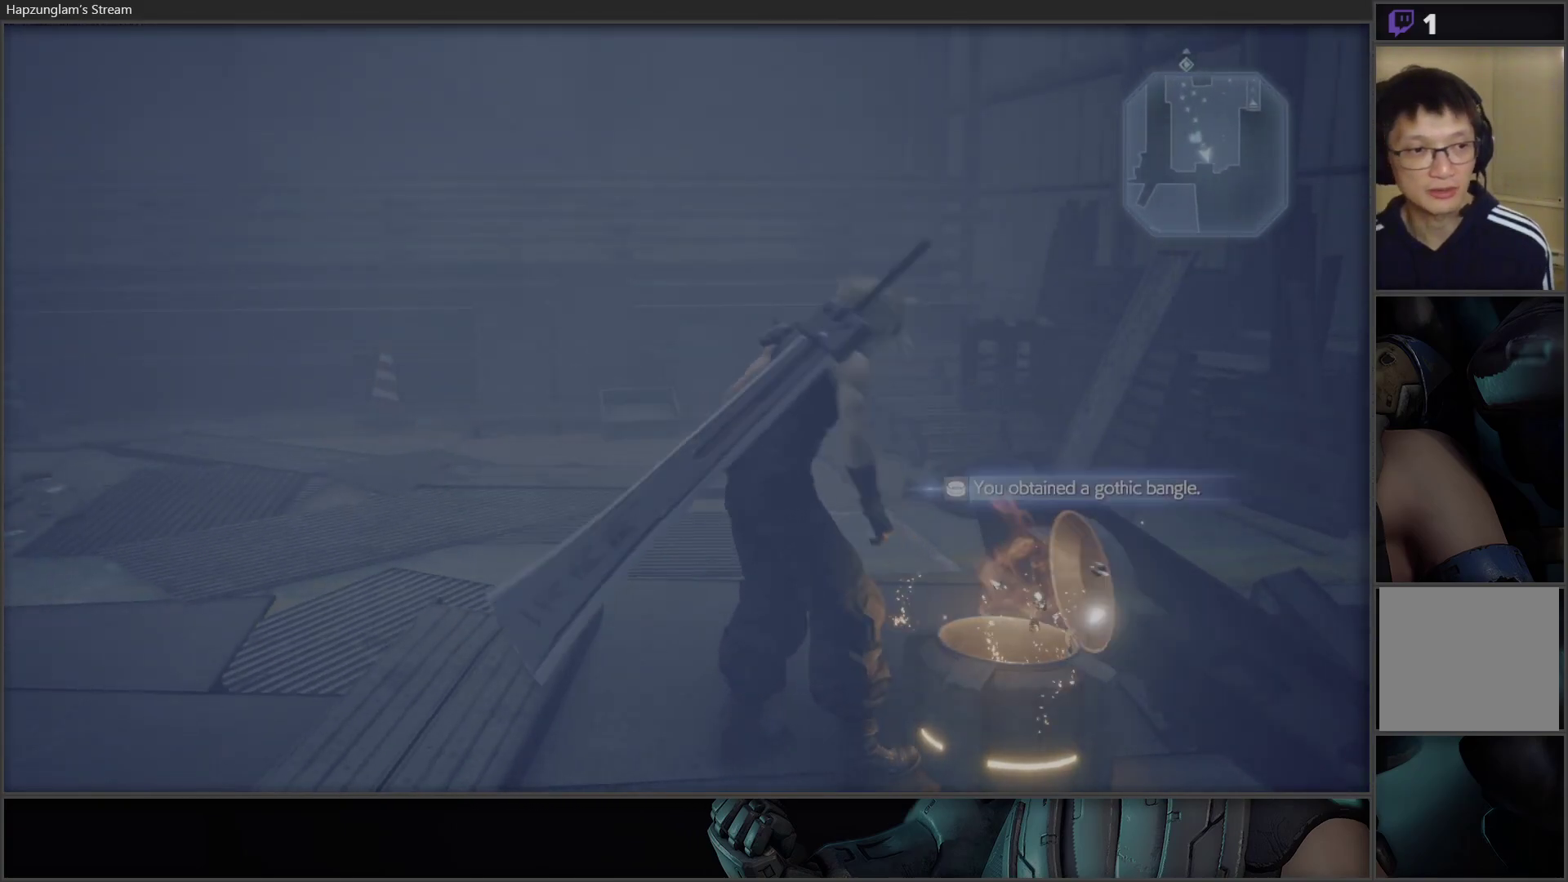
{"buttons": [], "left_stick": "center", "right_stick": "center", "events": []}
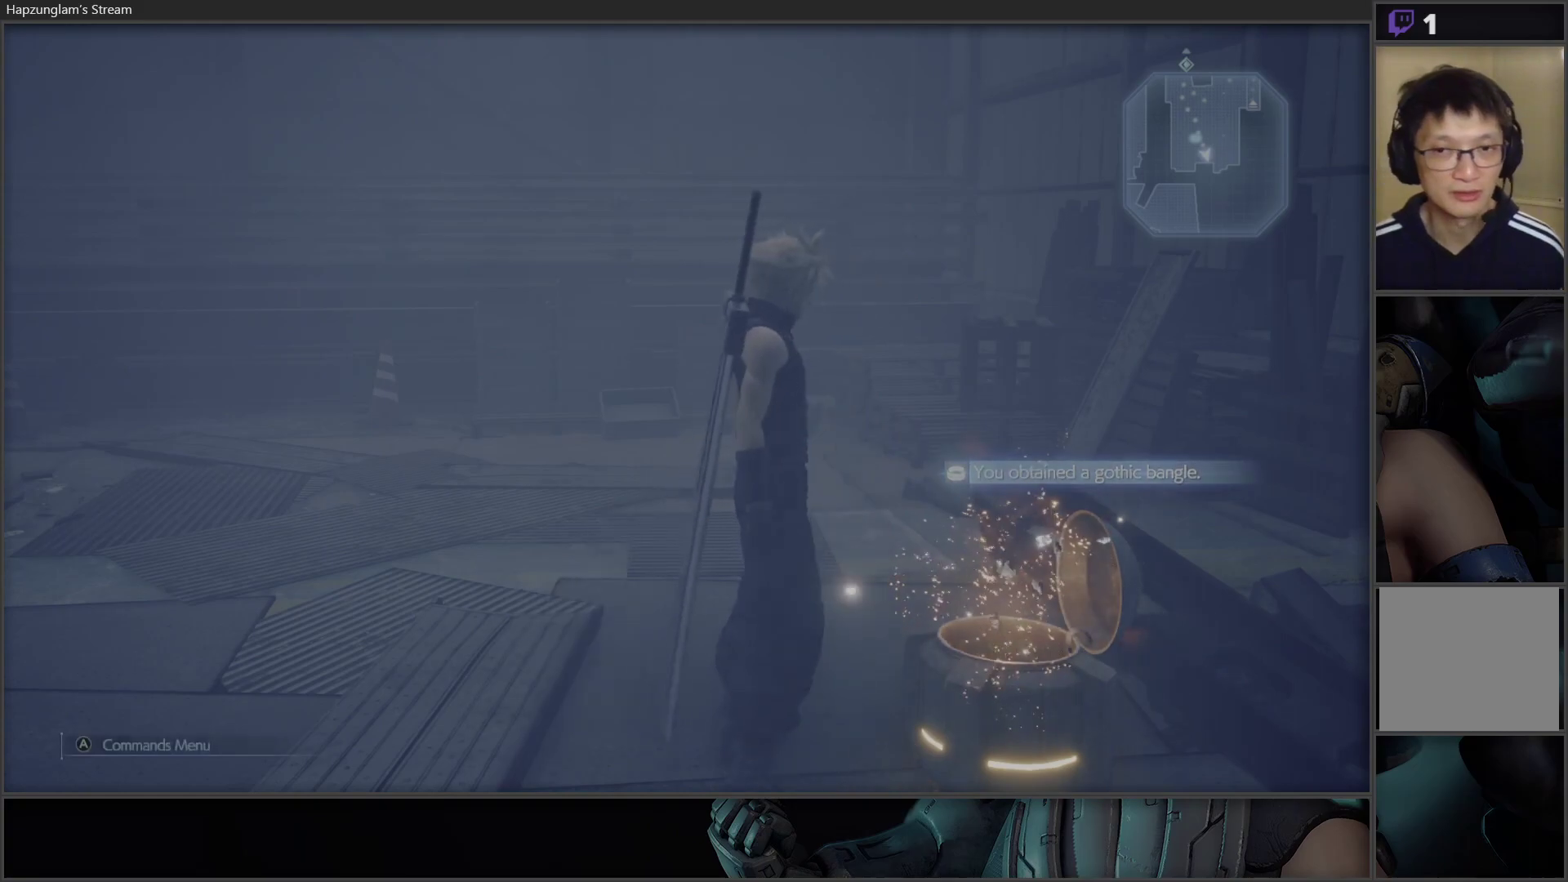
{"buttons": [], "left_stick": "center", "right_stick": "center", "events": []}
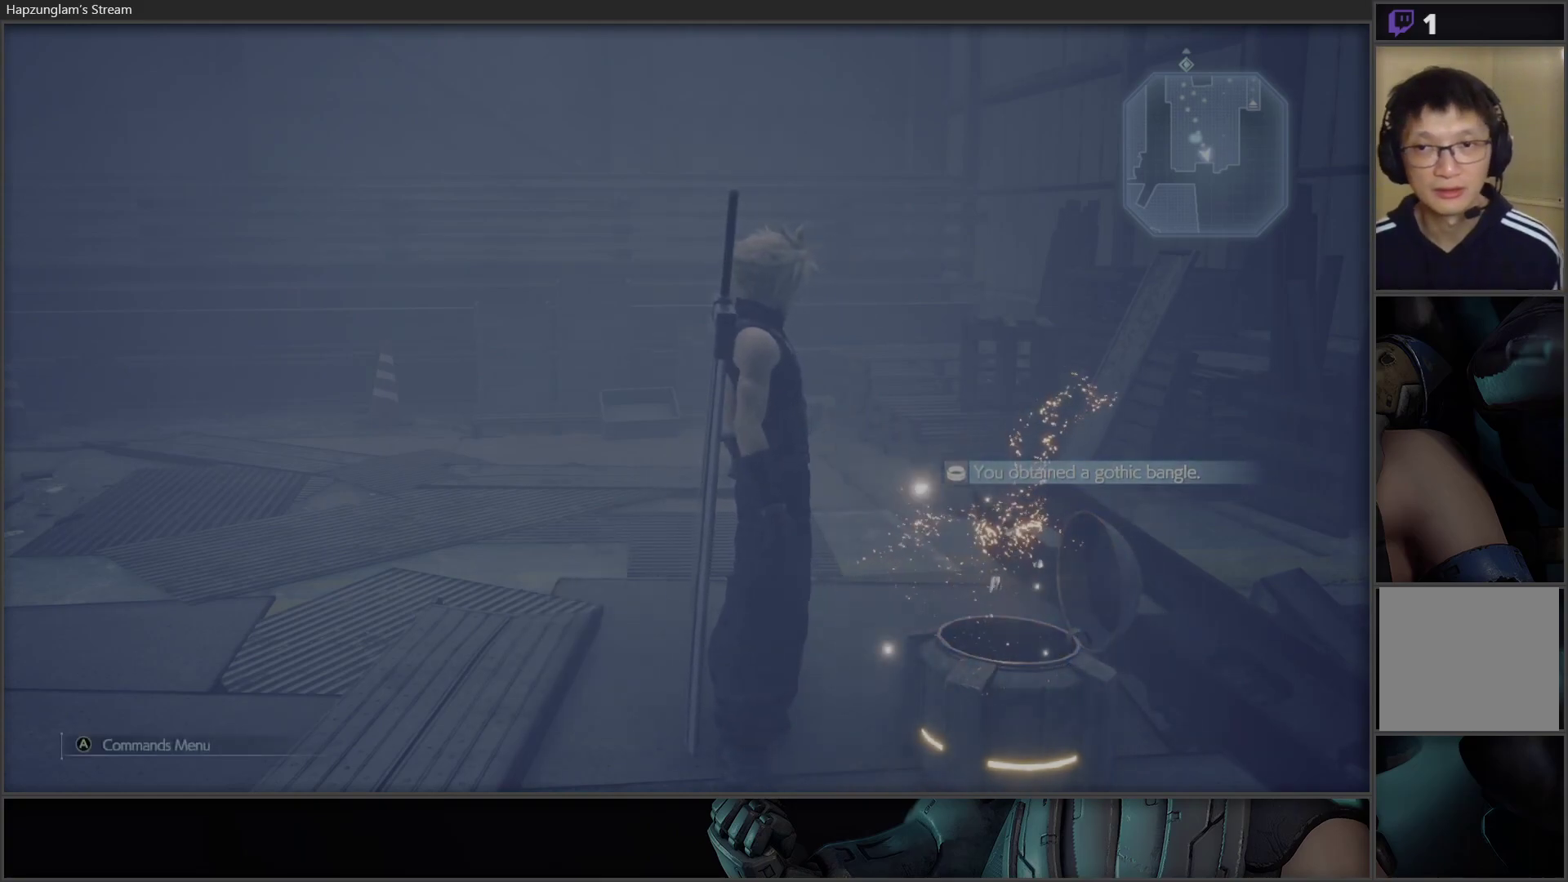
{"buttons": [], "left_stick": "up", "right_stick": "center", "events": [[117, "left_stick", "up"], [200, "right_stick", "left"], [367, "right_stick", "center"]]}
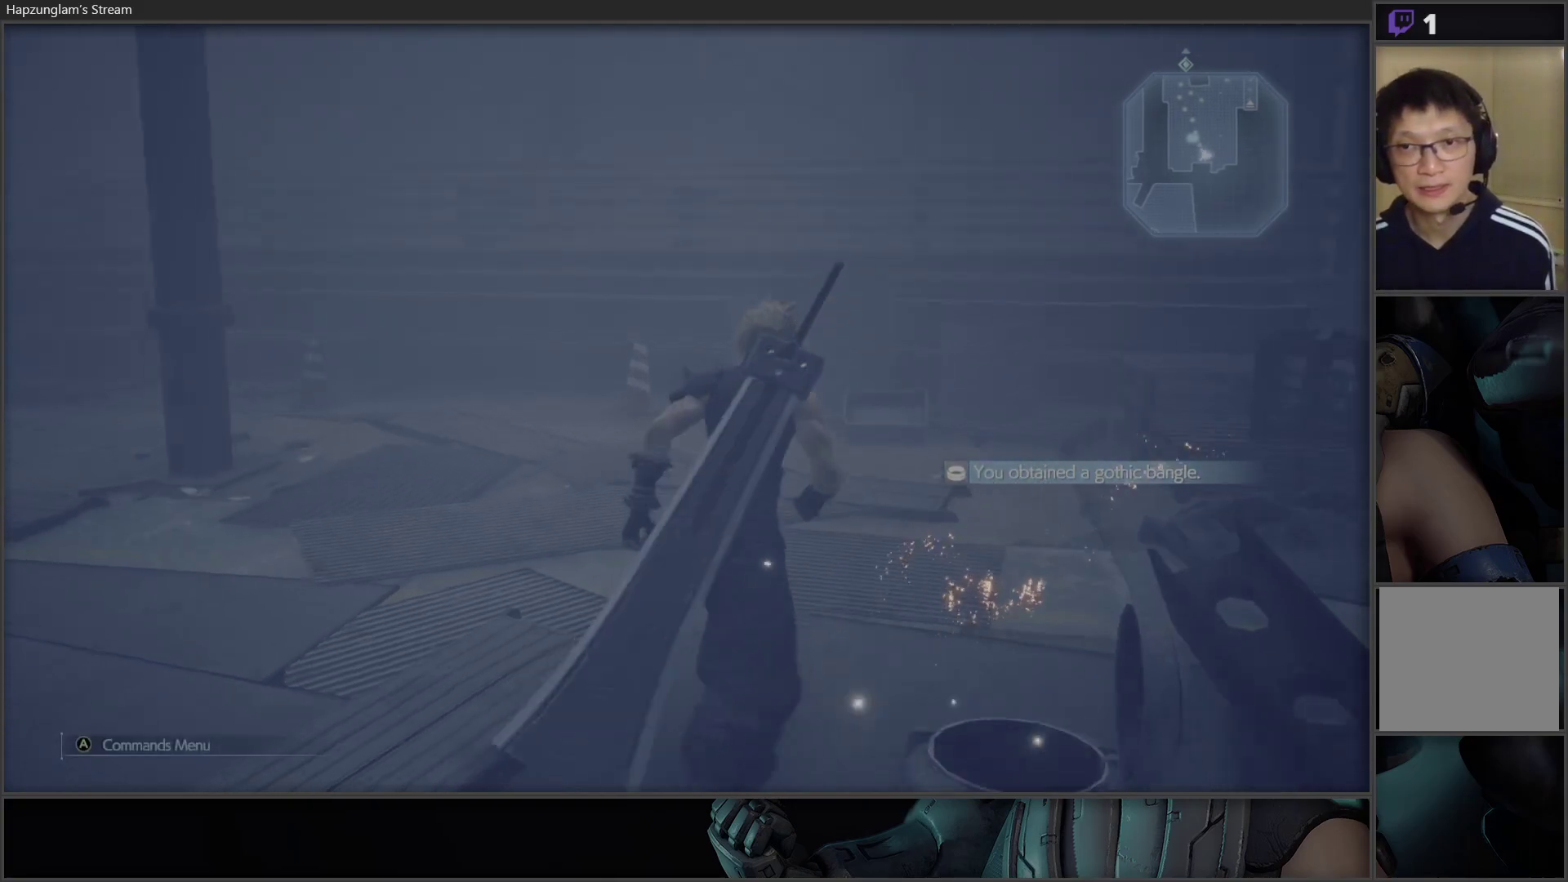
{"buttons": [], "left_stick": "up-left", "right_stick": "left", "events": [[150, "right_stick", "right"], [283, "right_stick", "center"], [433, "right_stick", "left"], [450, "left_stick", "up-left"]]}
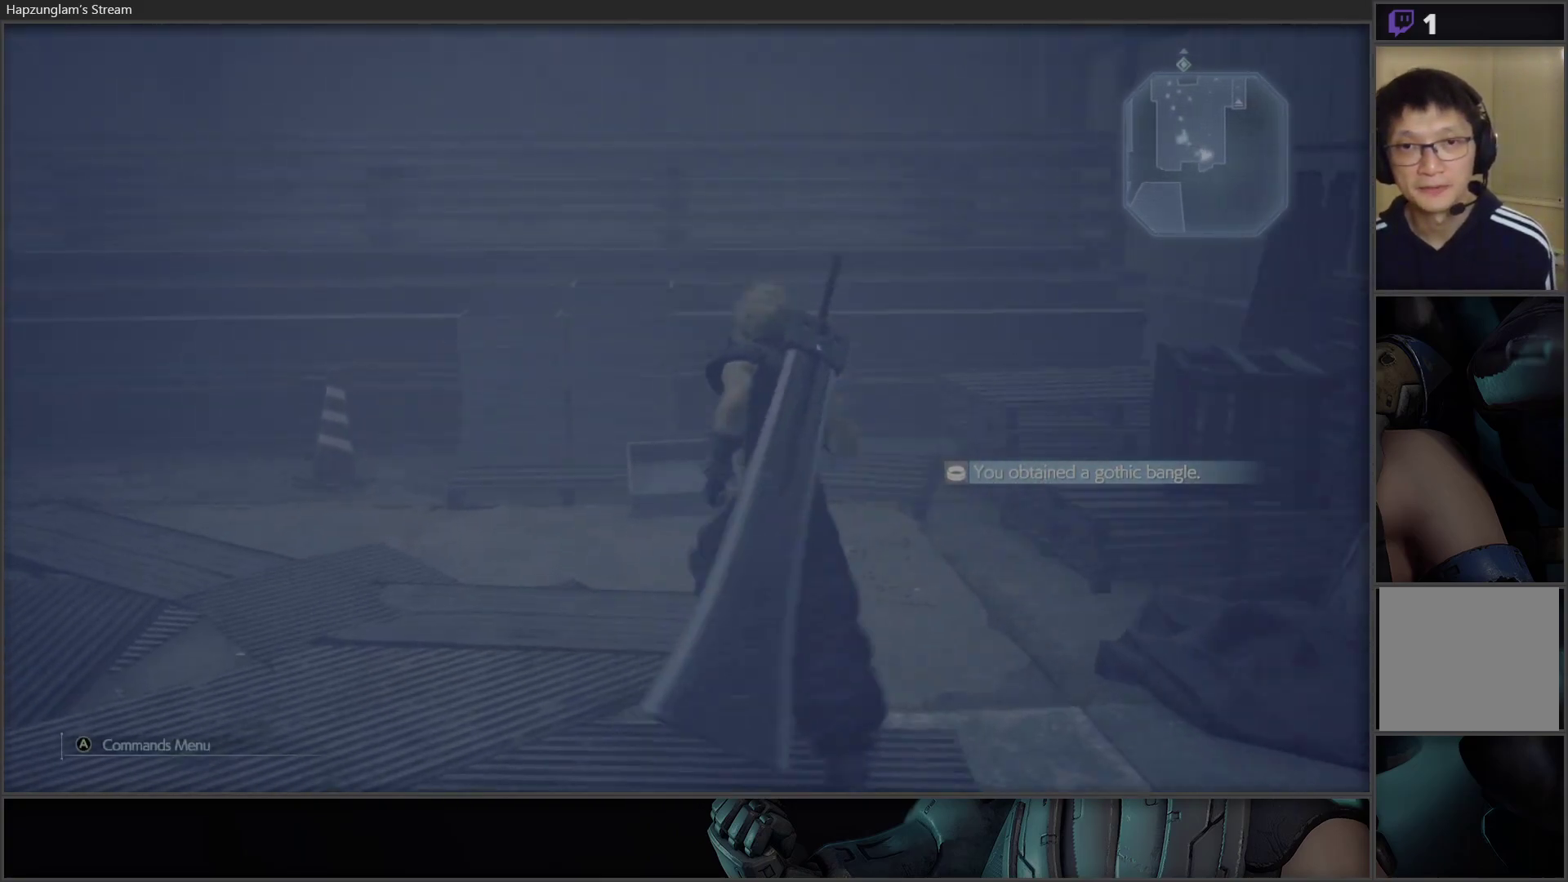
{"buttons": [], "left_stick": "up", "right_stick": "left", "events": [[400, "left_stick", "up"]]}
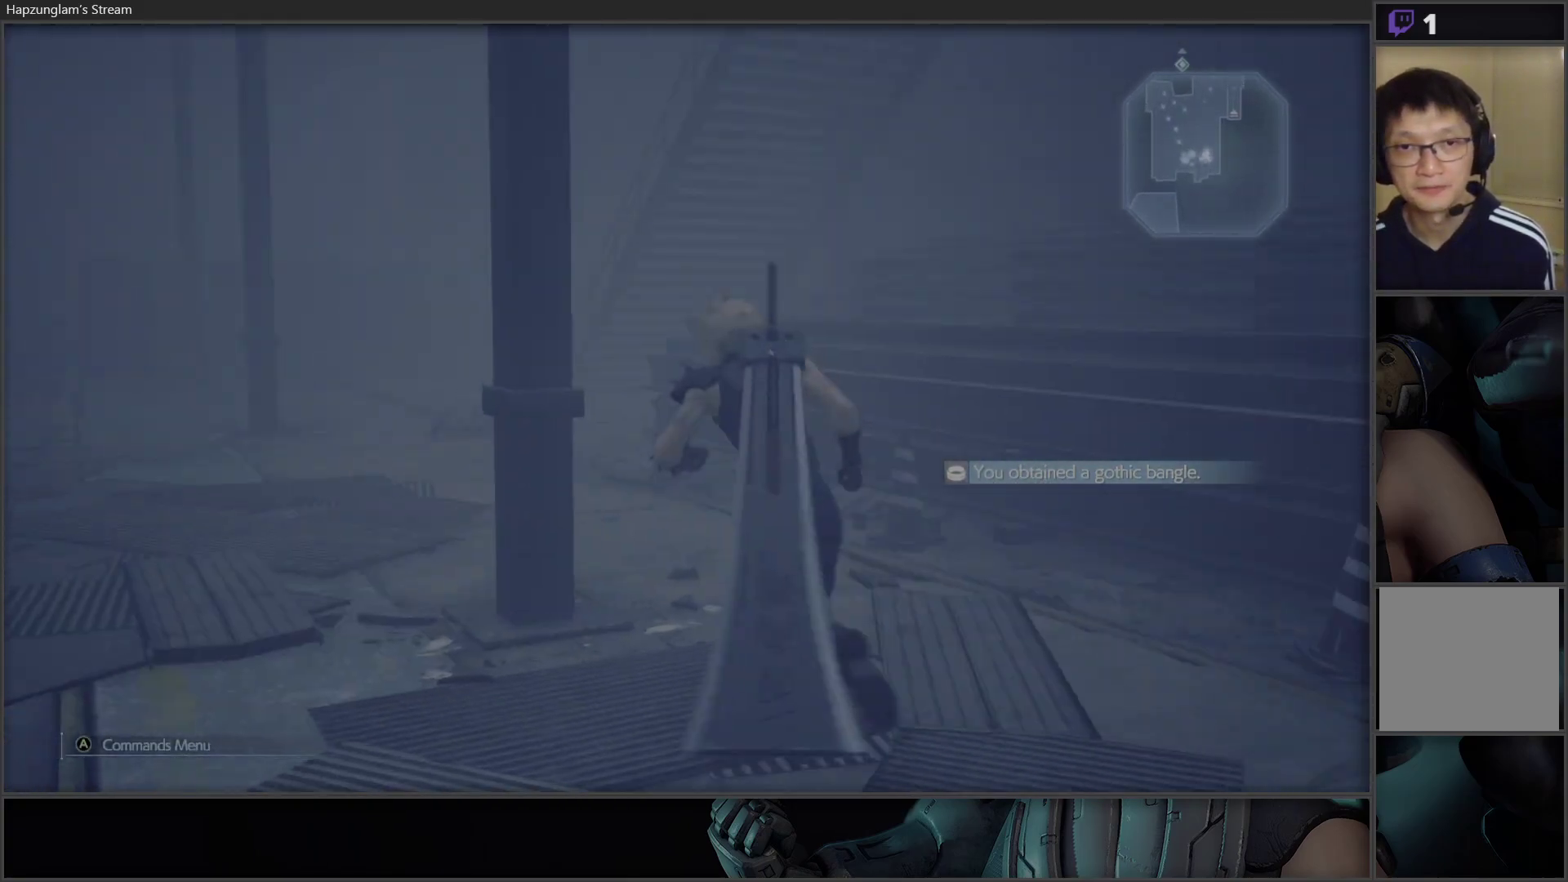
{"buttons": [], "left_stick": "up", "right_stick": "center", "events": [[233, "left_stick", "up-left"], [467, "right_stick", "center"], [500, "left_stick", "up"]]}
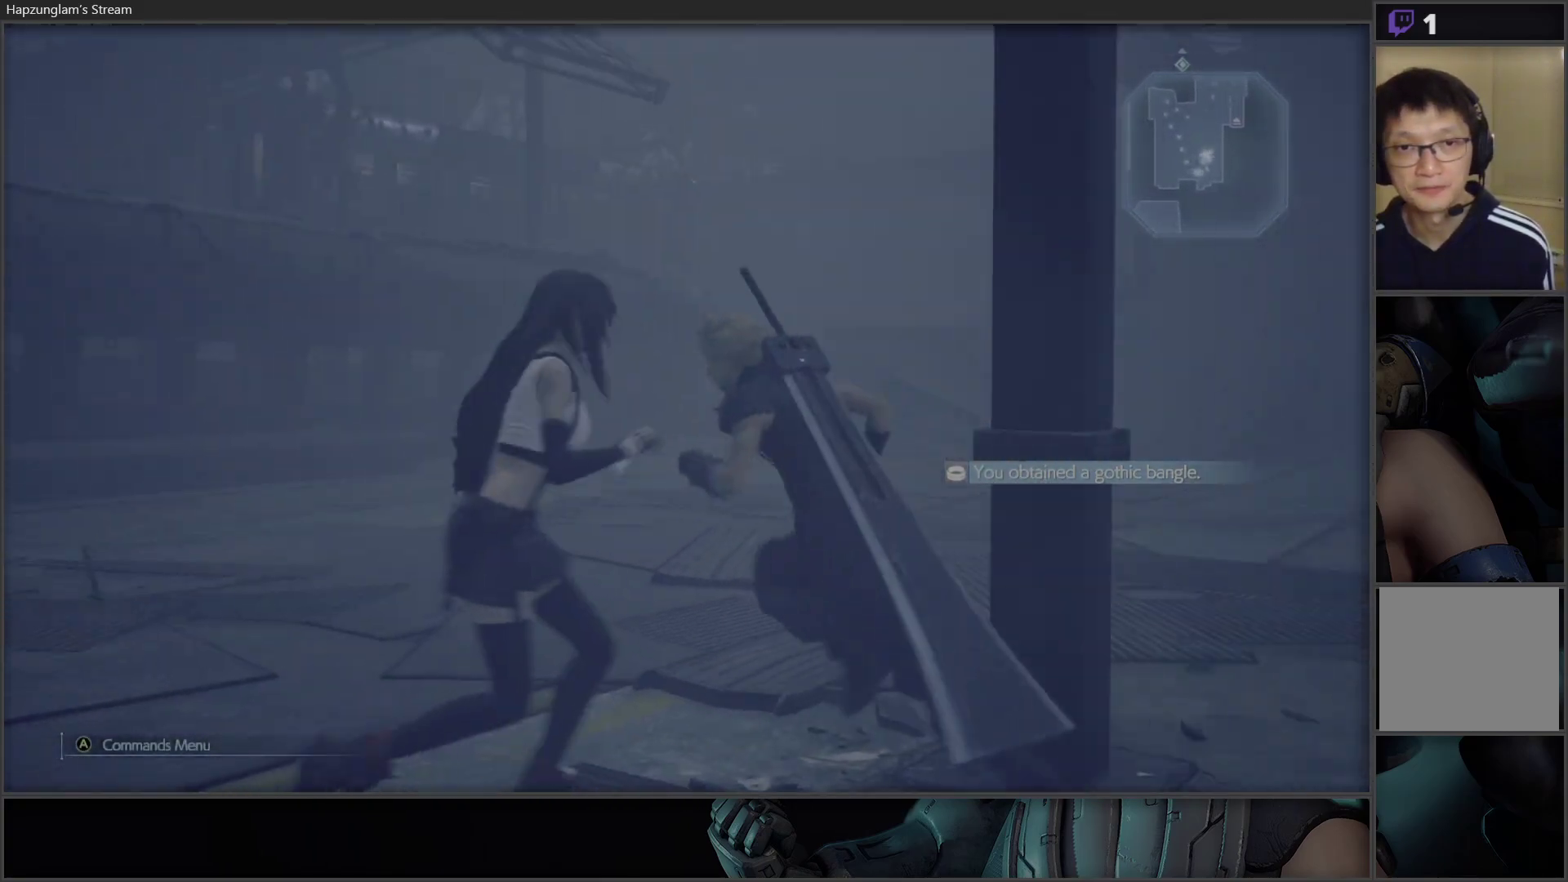
{"buttons": [], "left_stick": "up", "right_stick": "center", "events": [[200, "right_stick", "down-right"], [483, "right_stick", "center"]]}
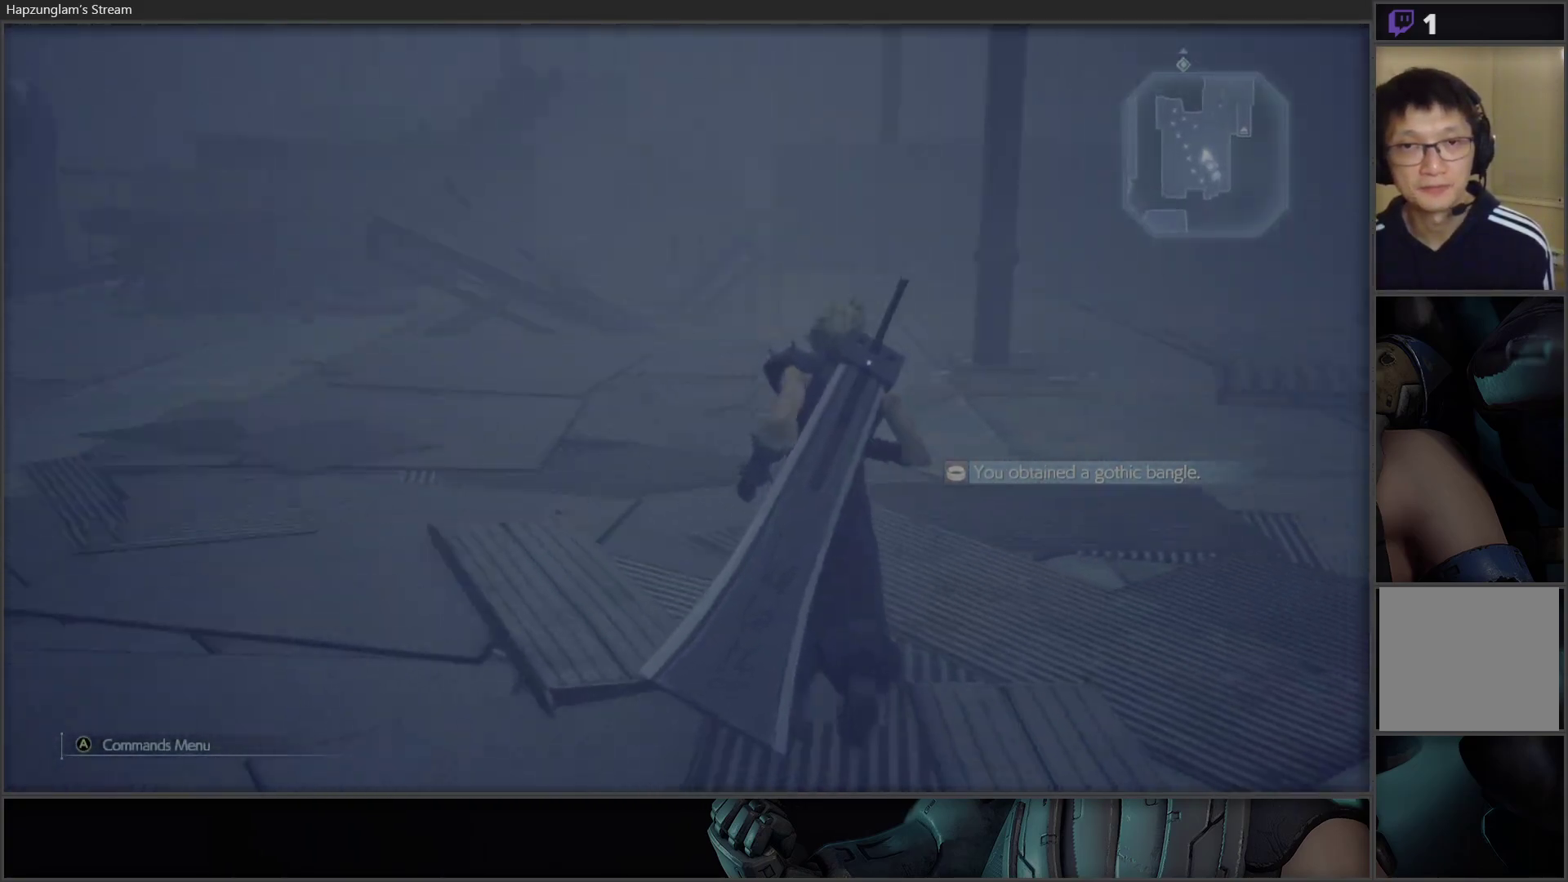
{"buttons": [], "left_stick": "up", "right_stick": "right", "events": [[317, "right_stick", "right"]]}
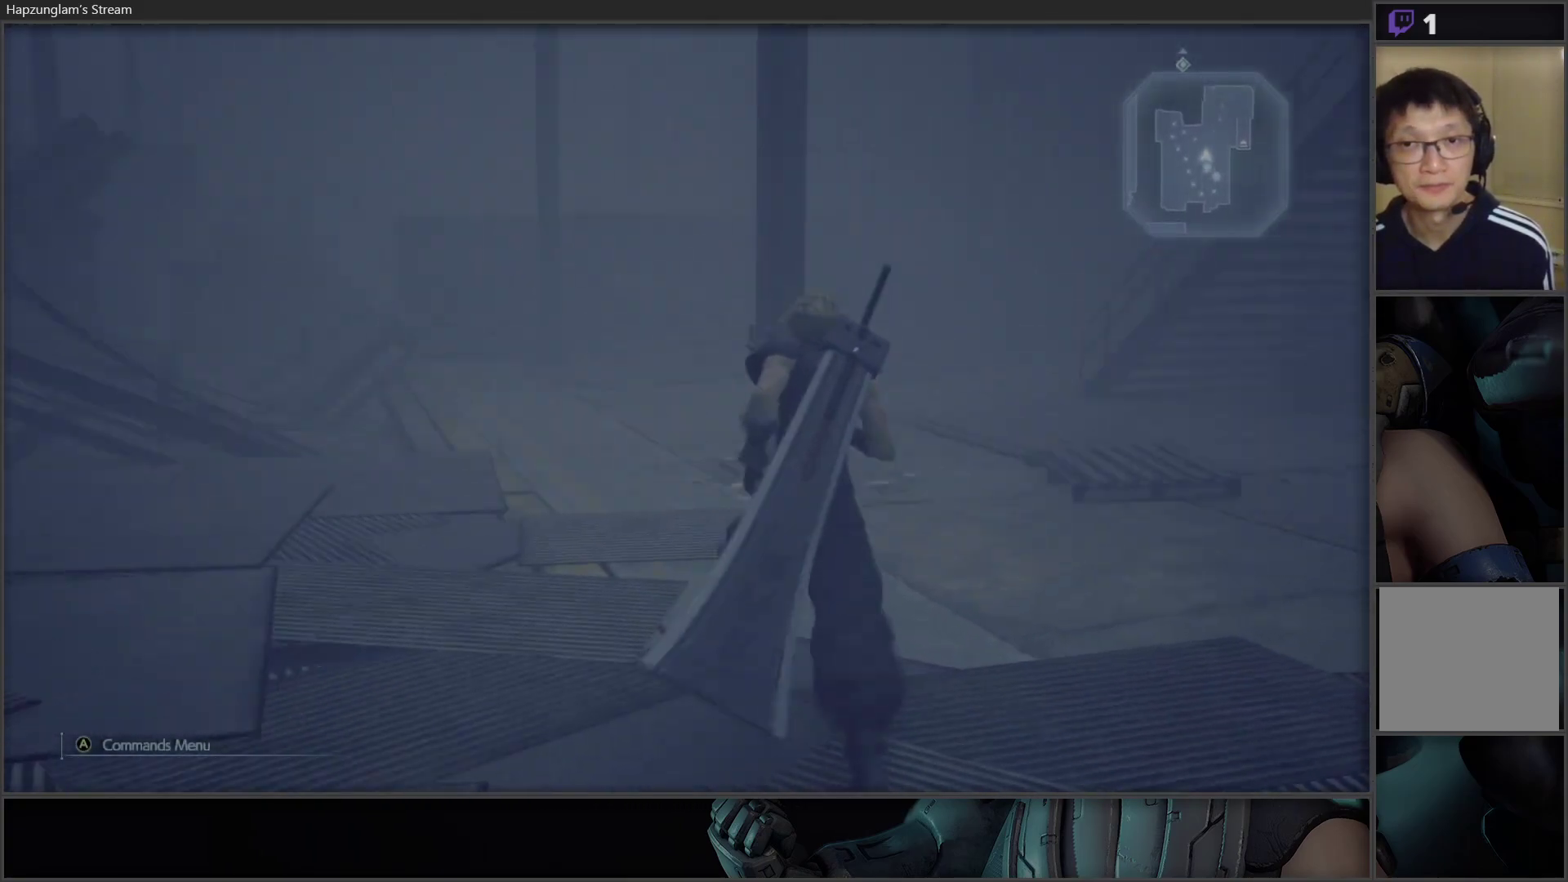
{"buttons": [], "left_stick": "up", "right_stick": "right", "events": [[17, "right_stick", "center"], [200, "L3", "down"], [333, "right_stick", "right"], [350, "L3", "up"]]}
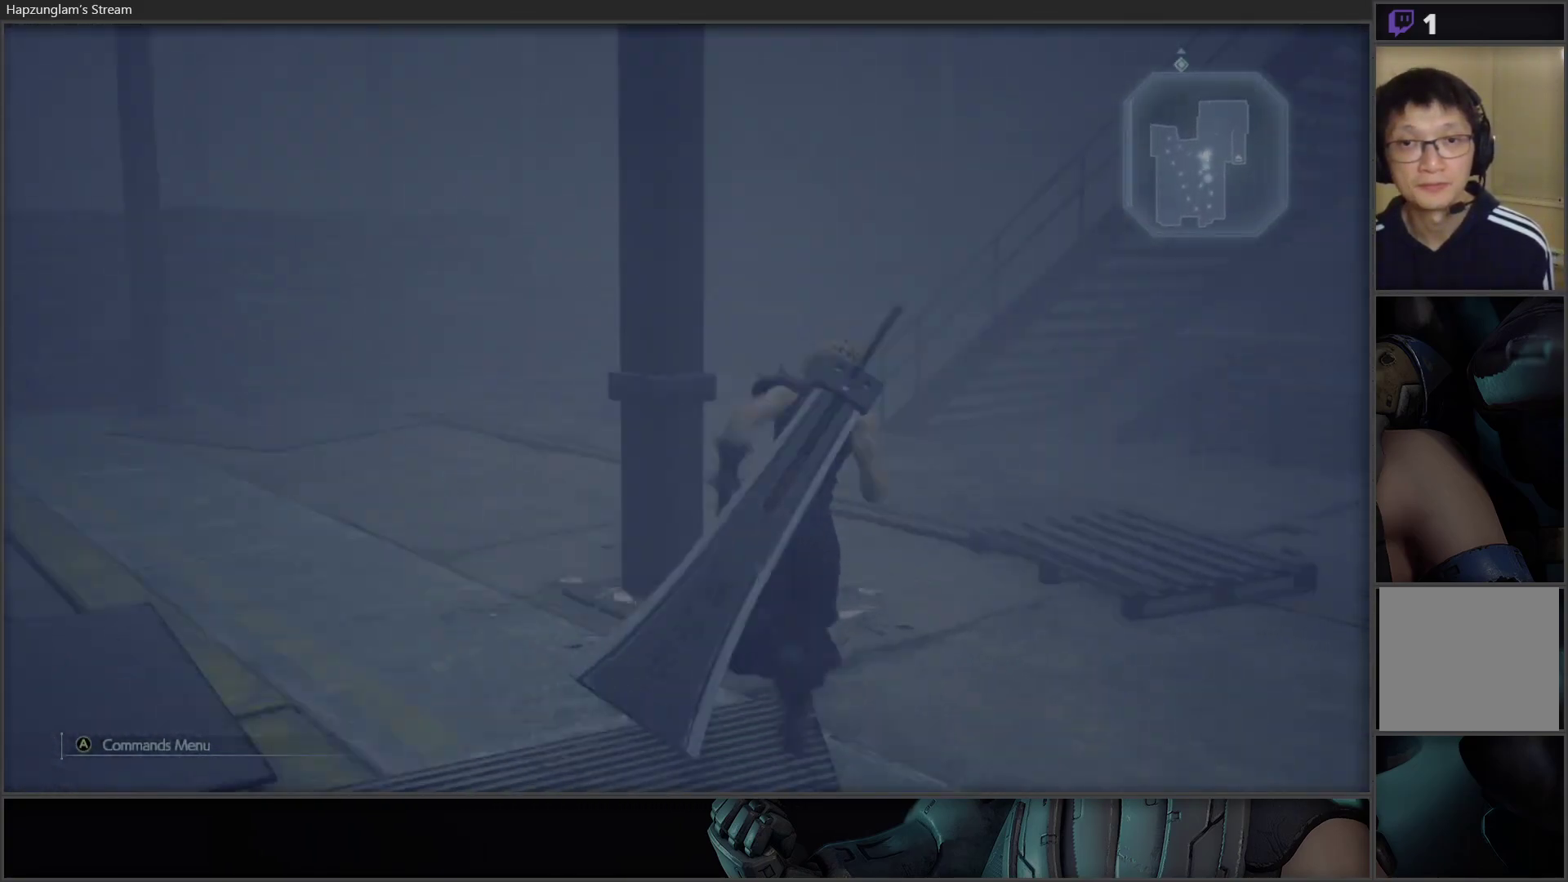
{"buttons": [], "left_stick": "up", "right_stick": "center", "events": [[33, "right_stick", "center"], [217, "right_stick", "left"], [450, "right_stick", "center"]]}
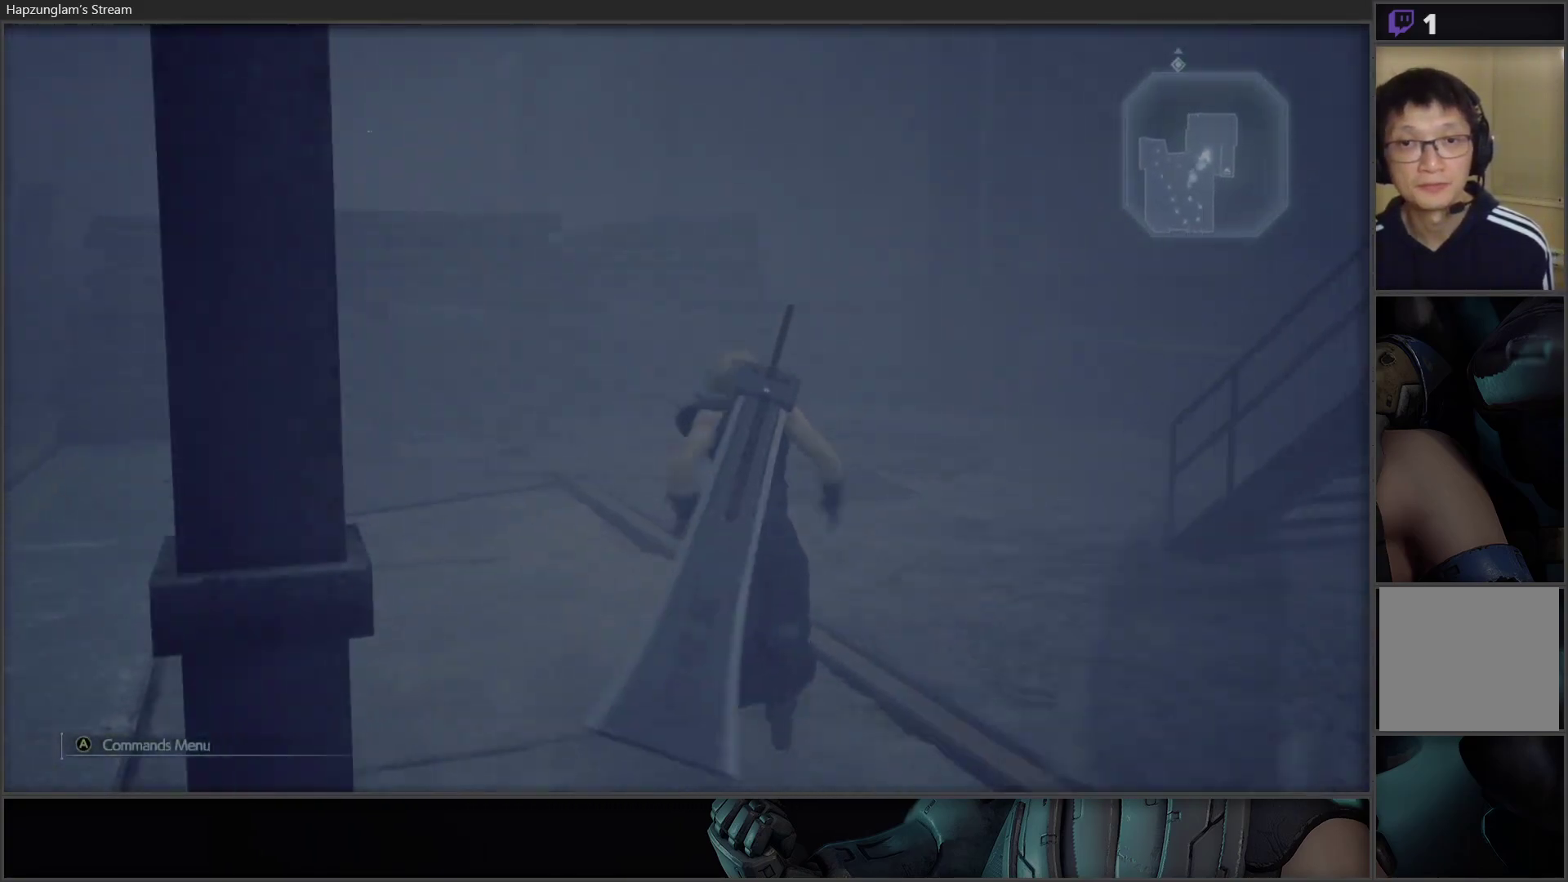
{"buttons": [], "left_stick": "up", "right_stick": "right", "events": [[333, "right_stick", "right"]]}
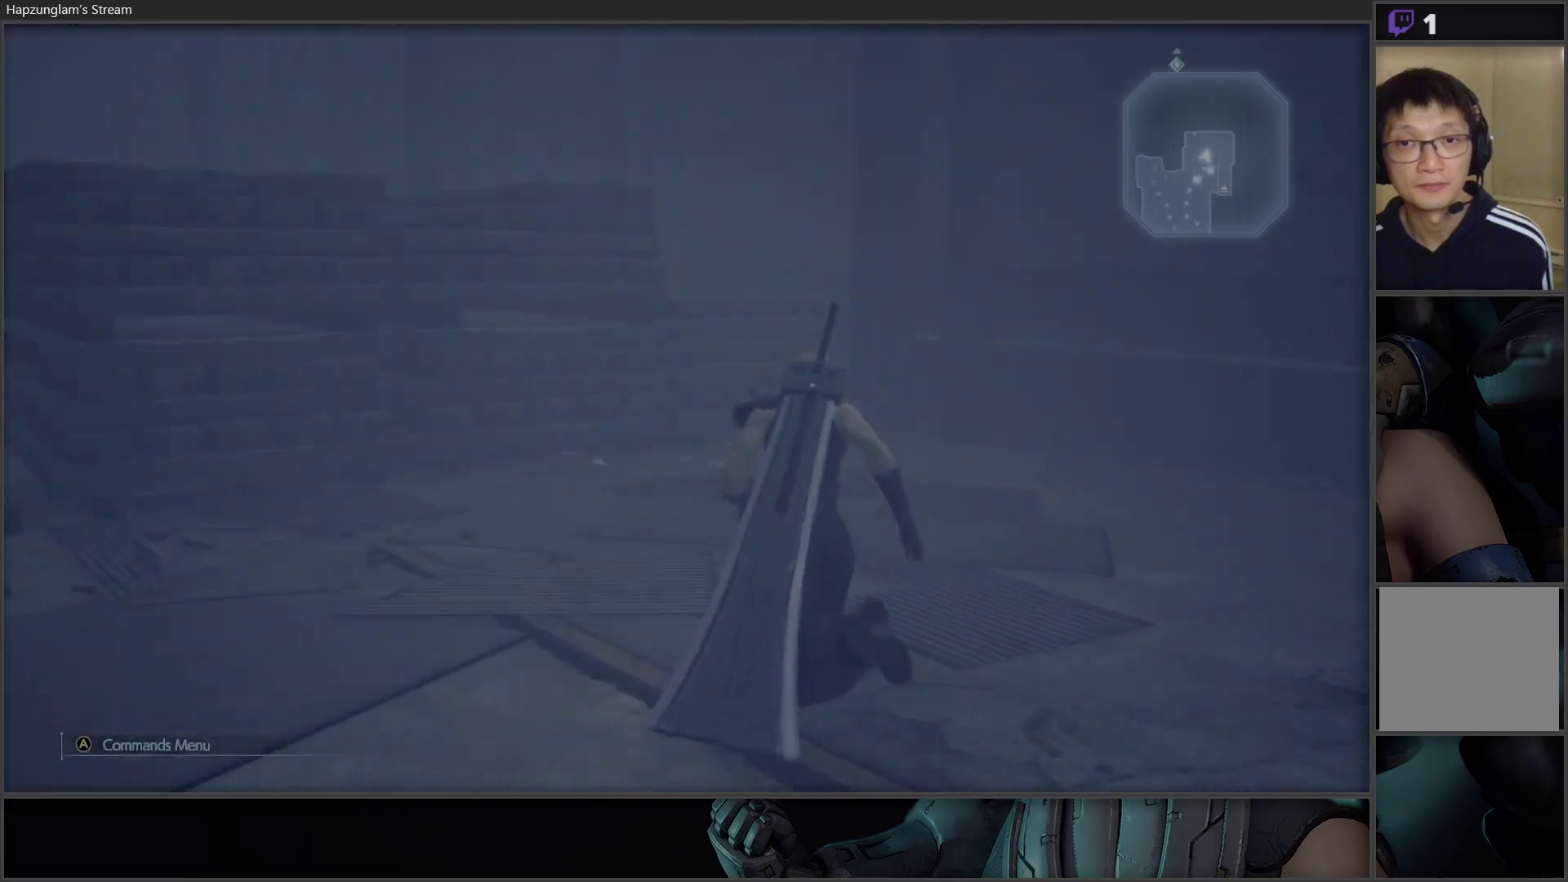
{"buttons": [], "left_stick": "up-right", "right_stick": "right", "events": [[250, "left_stick", "up-right"]]}
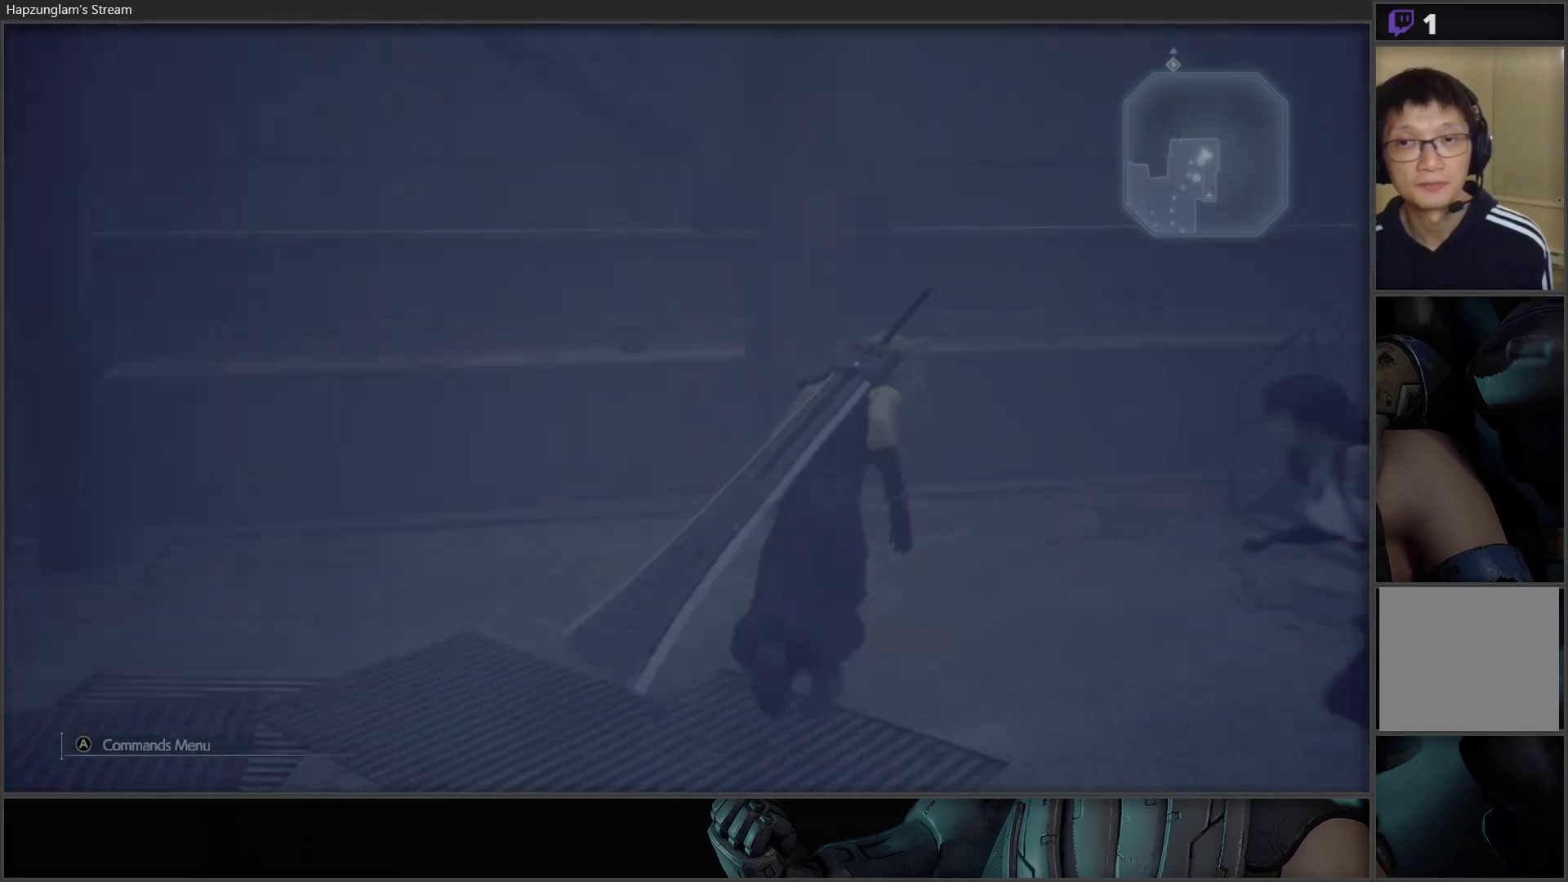
{"buttons": [], "left_stick": "up-right", "right_stick": "center", "events": [[333, "right_stick", "up-right"], [467, "right_stick", "center"]]}
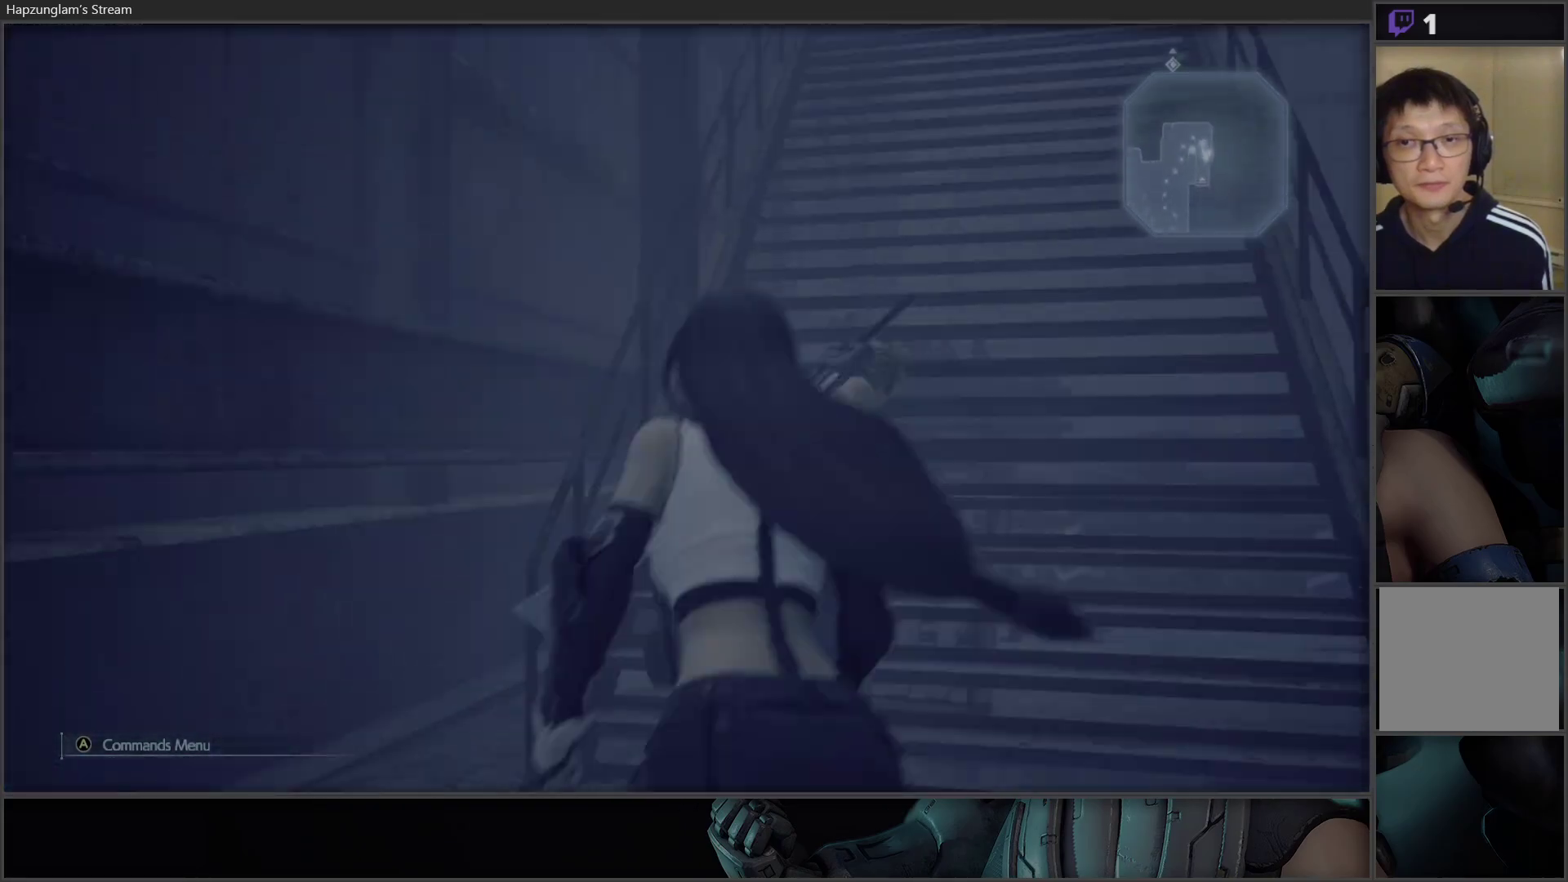
{"buttons": [], "left_stick": "center", "right_stick": "center", "events": [[350, "A", "down"], [467, "A", "up"], [483, "left_stick", "center"]]}
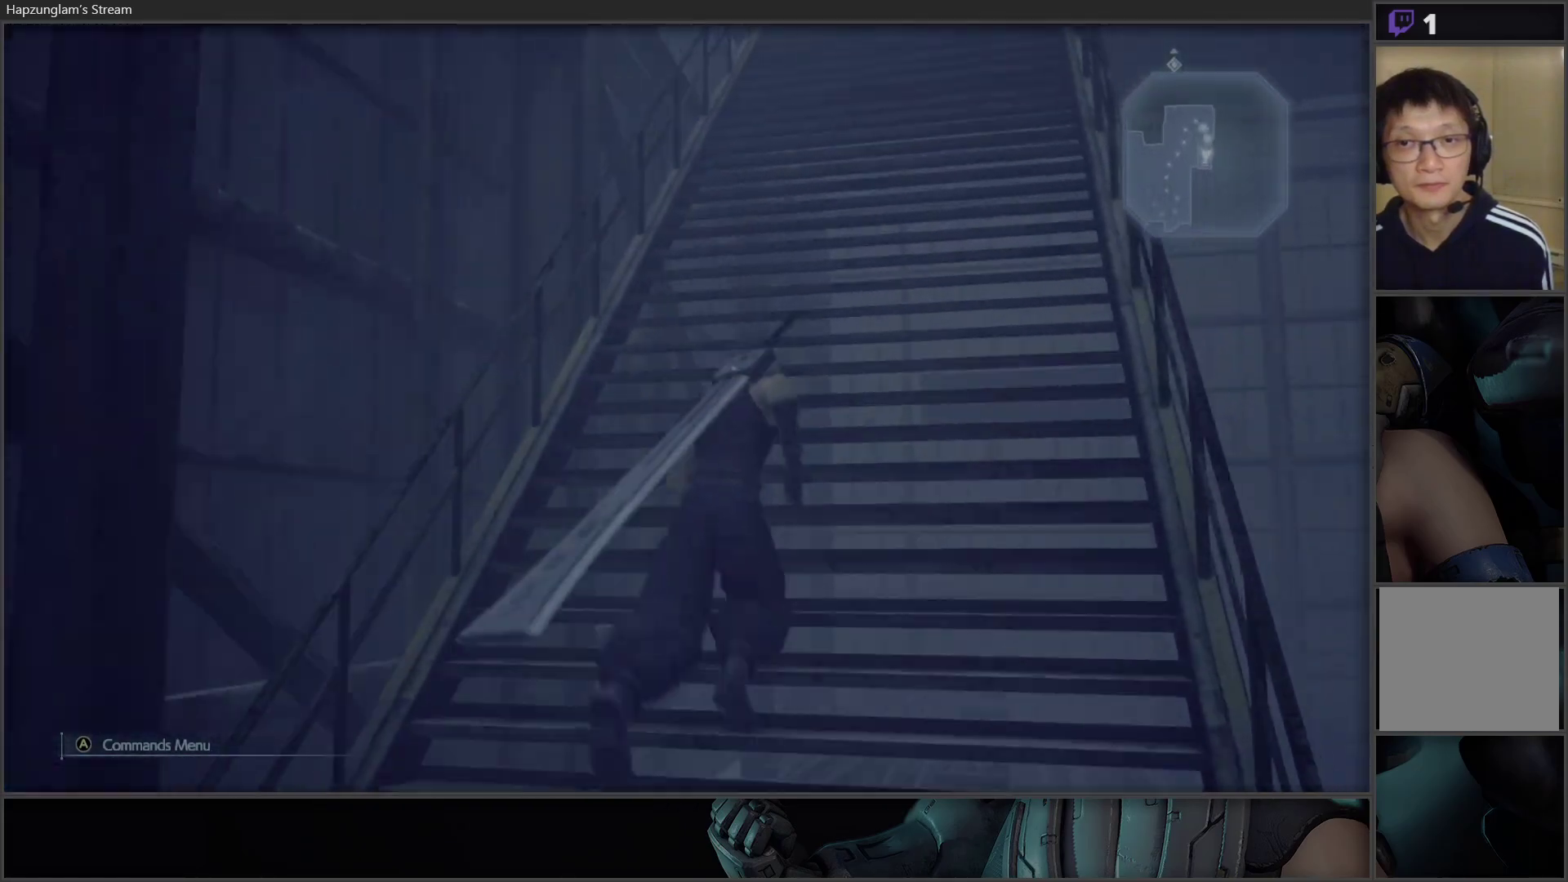
{"buttons": [], "left_stick": "center", "right_stick": "center", "events": []}
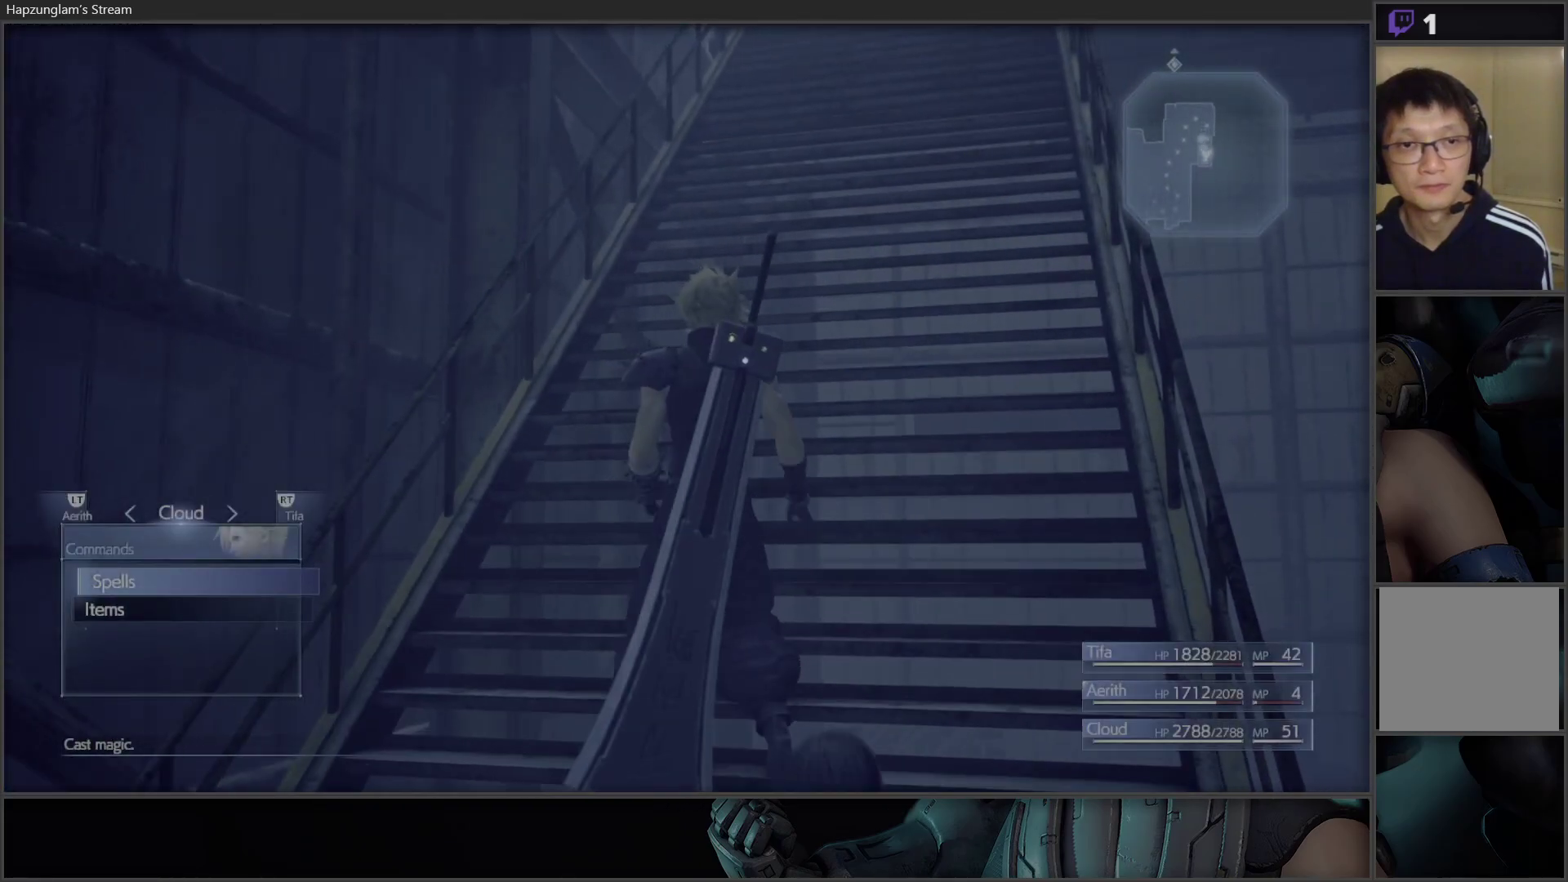
{"buttons": ["START"], "left_stick": "center", "right_stick": "center", "events": [[83, "B", "down"], [183, "B", "up"], [400, "START", "down"]]}